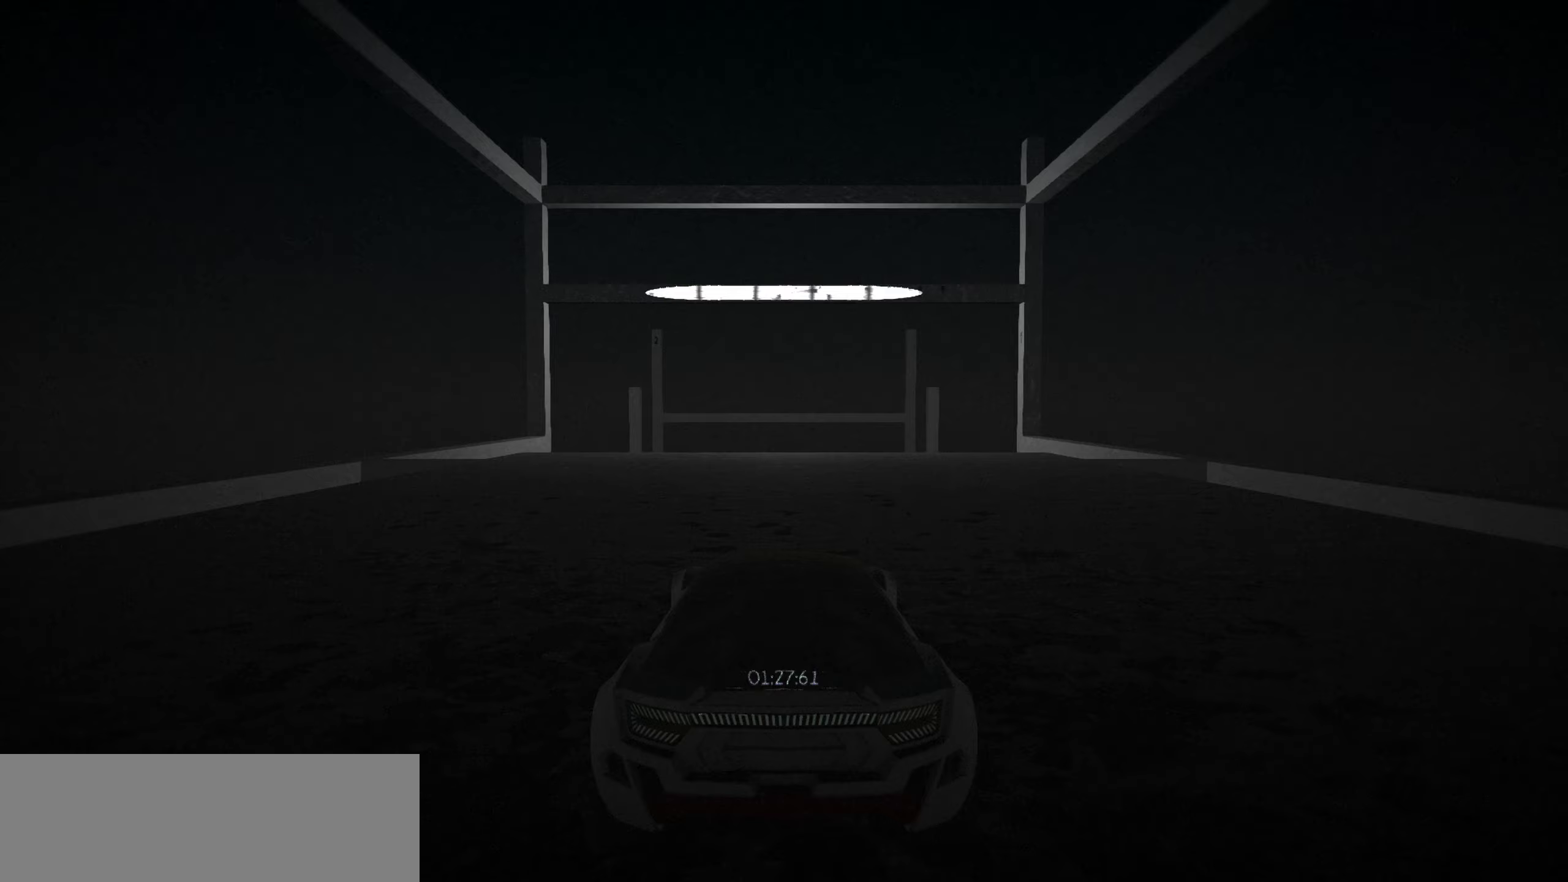
Gameplay with keyboard; each line is a JSON object with the keys held at the frame after it. "events" lists presses ("down") and releases ("up") of "a", "d", "down", "e", "left", "r", "right", "s", "shift", "space", "up" and "w" between this image and that frame as [ms after this image, input, new state], when the widget could be followed in between. No other keys are recorded. Mouse input is not recorded.
{"keys": ["down"], "events": [[333, "down", "down"]]}
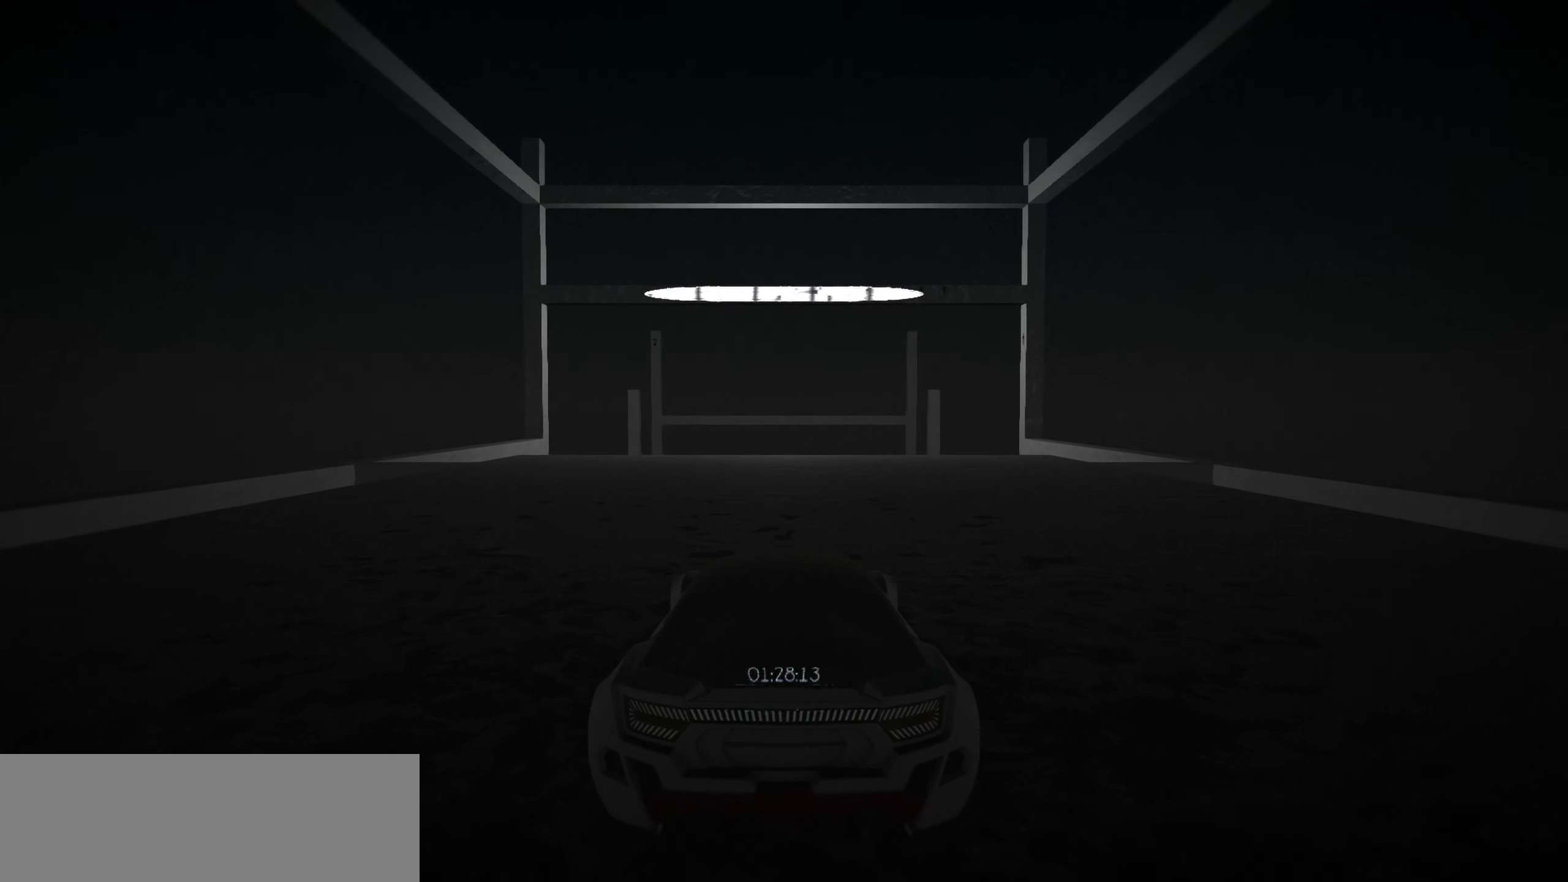
{"keys": [], "events": [[217, "down", "up"]]}
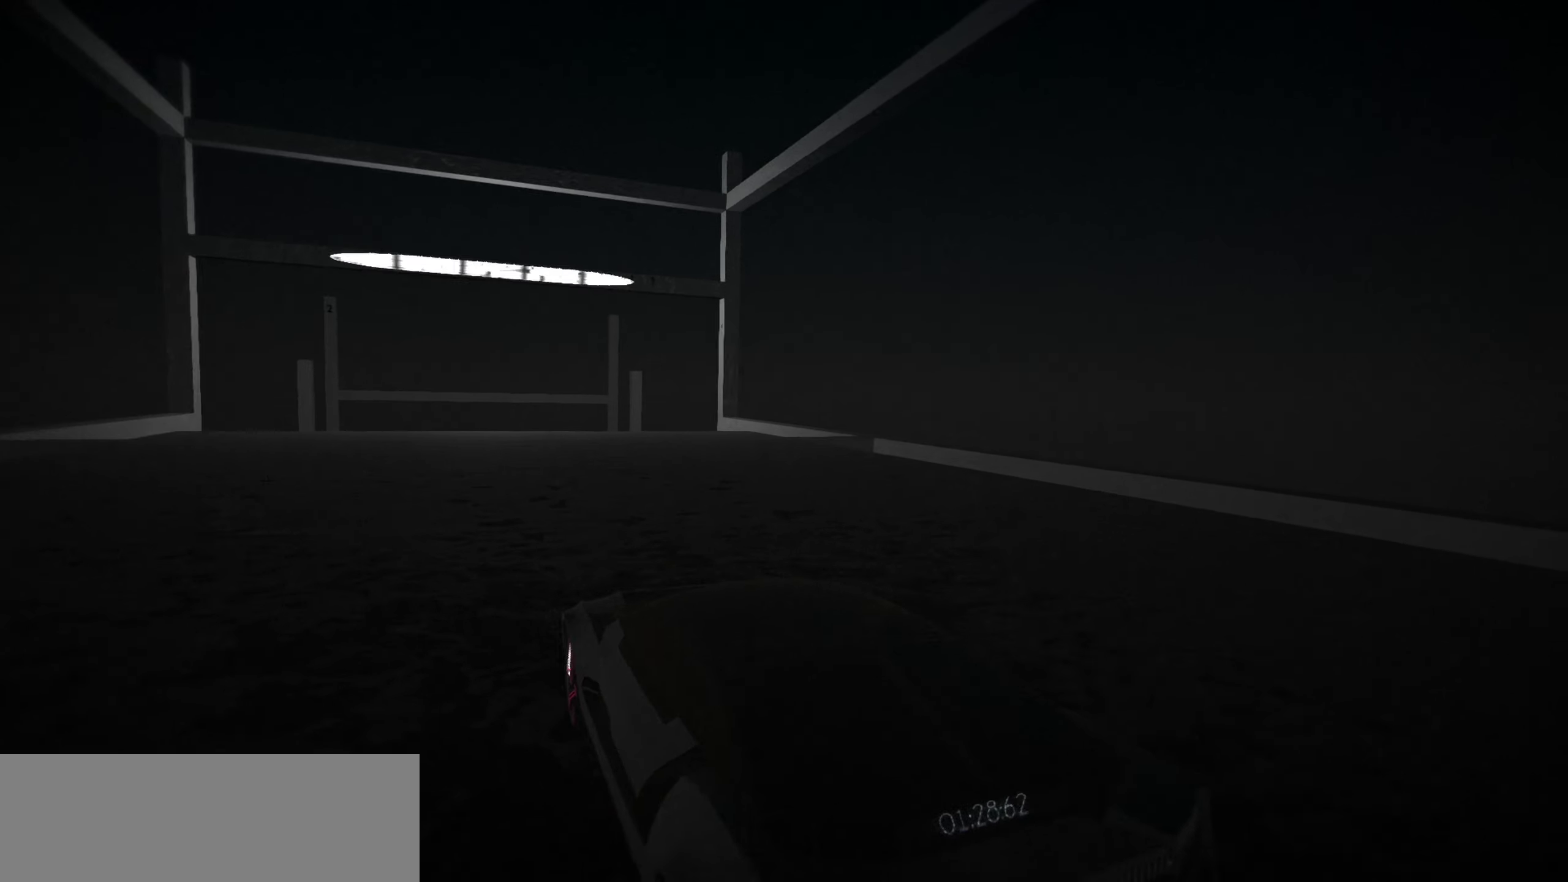
{"keys": ["up"], "events": [[50, "up", "down"]]}
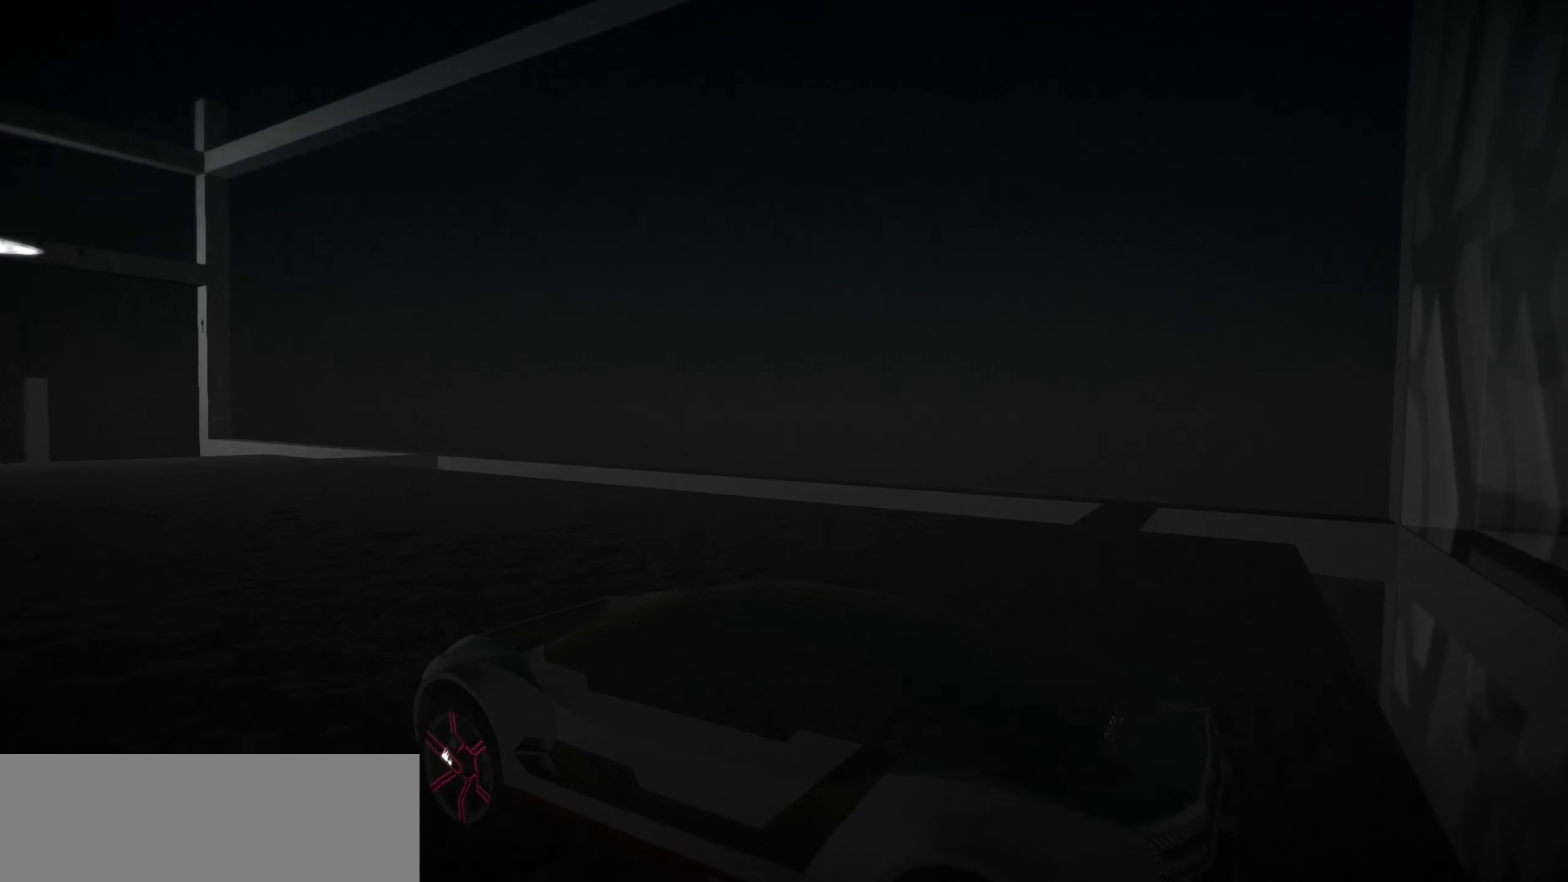
{"keys": ["up"], "events": []}
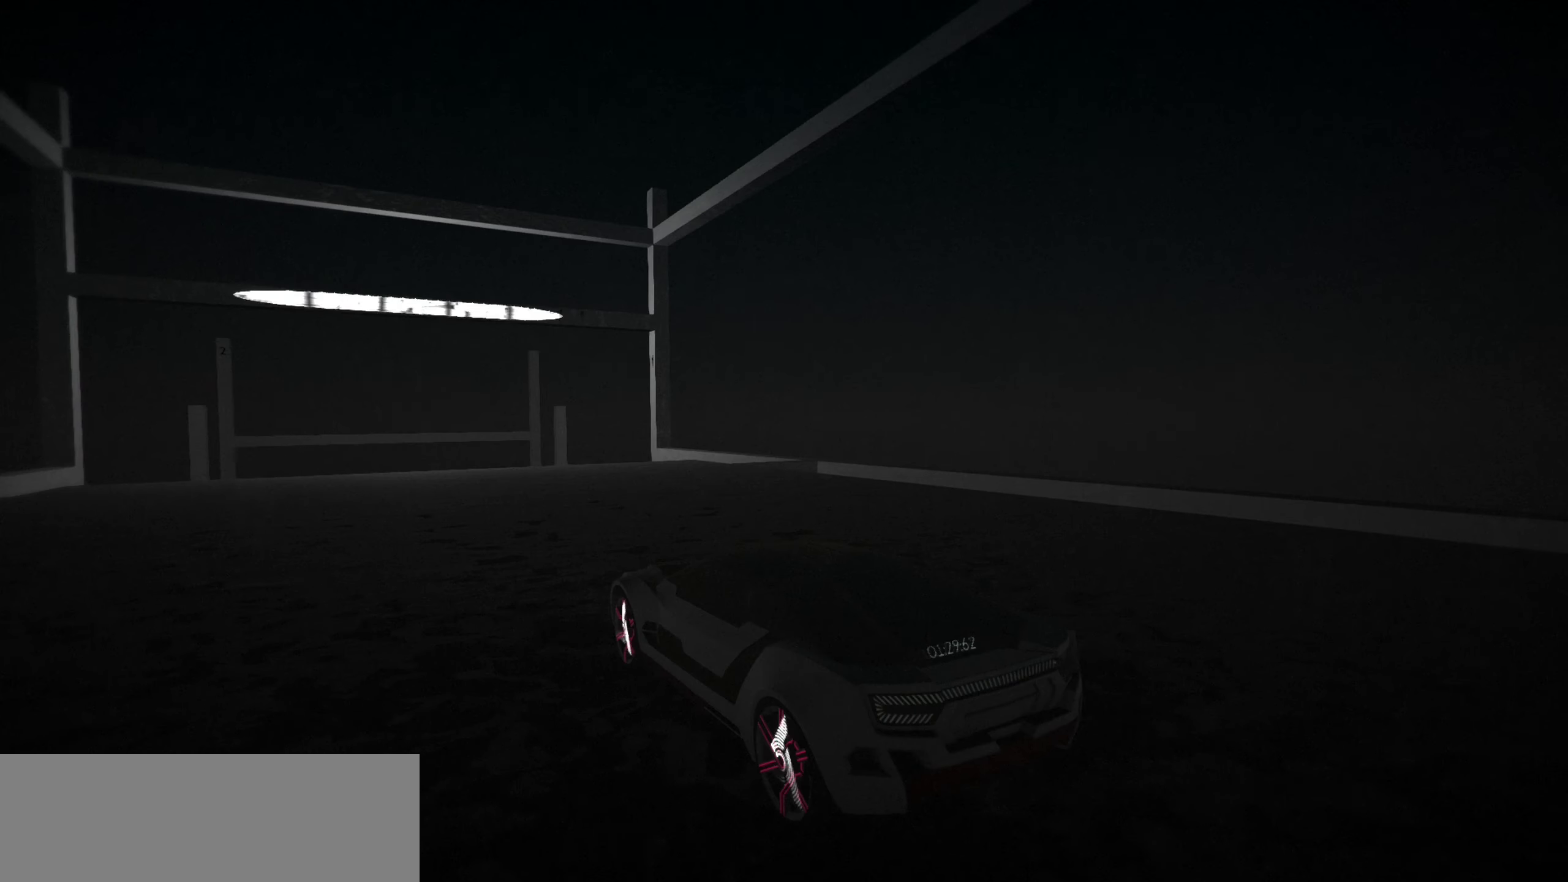
{"keys": ["up"], "events": []}
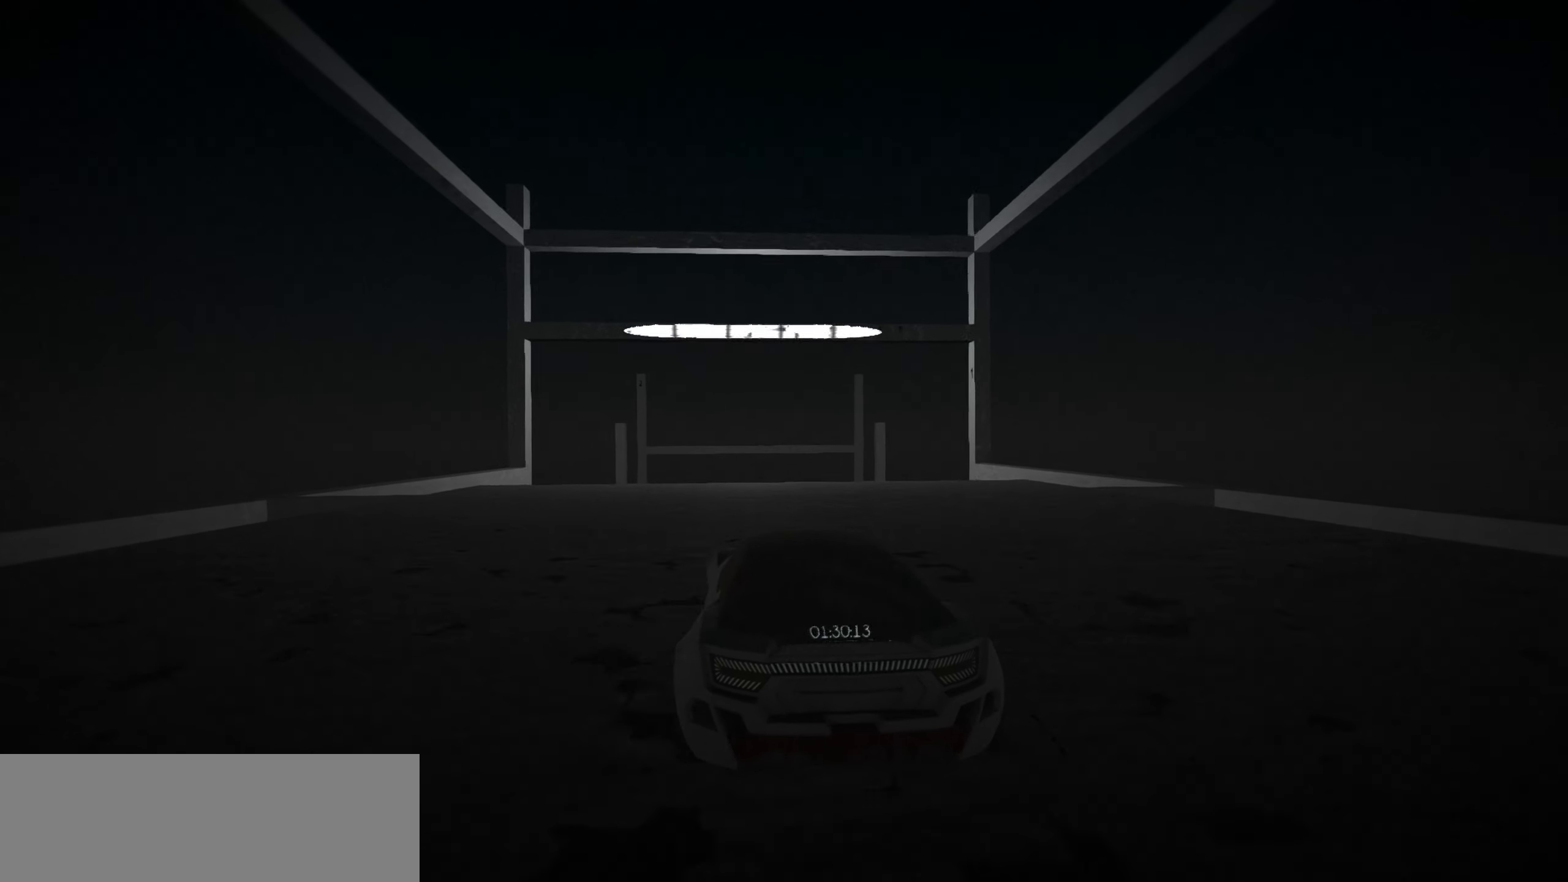
{"keys": ["space", "up"], "events": [[467, "space", "down"]]}
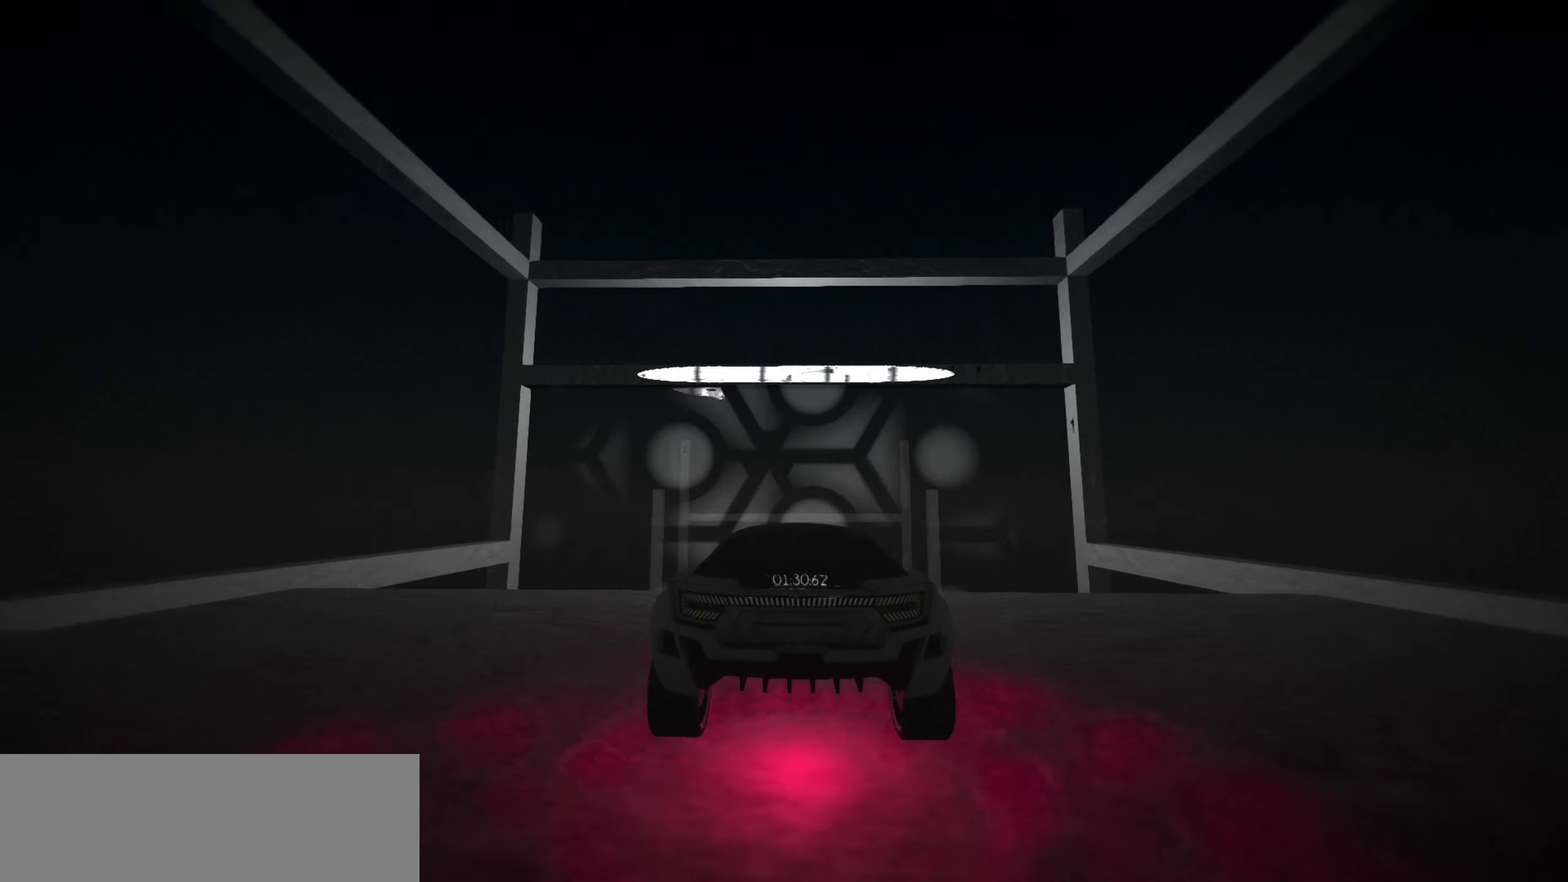
{"keys": ["up", "w"], "events": [[33, "space", "up"], [67, "space", "down"], [100, "w", "down"], [167, "space", "up"], [250, "w", "up"], [433, "w", "down"]]}
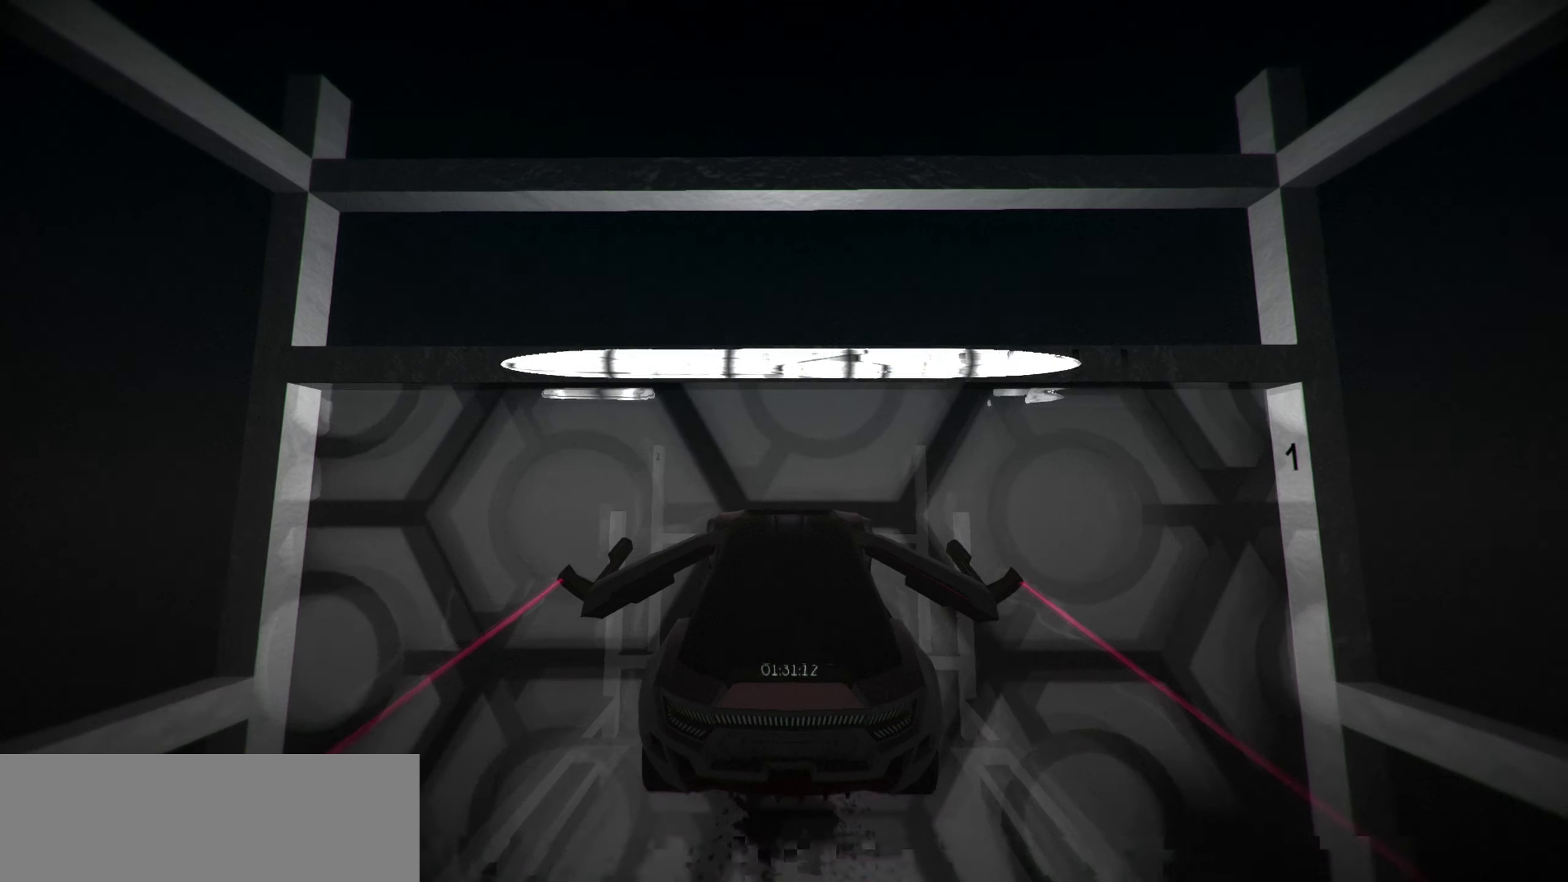
{"keys": ["s", "up"], "events": [[67, "w", "up"], [467, "s", "down"]]}
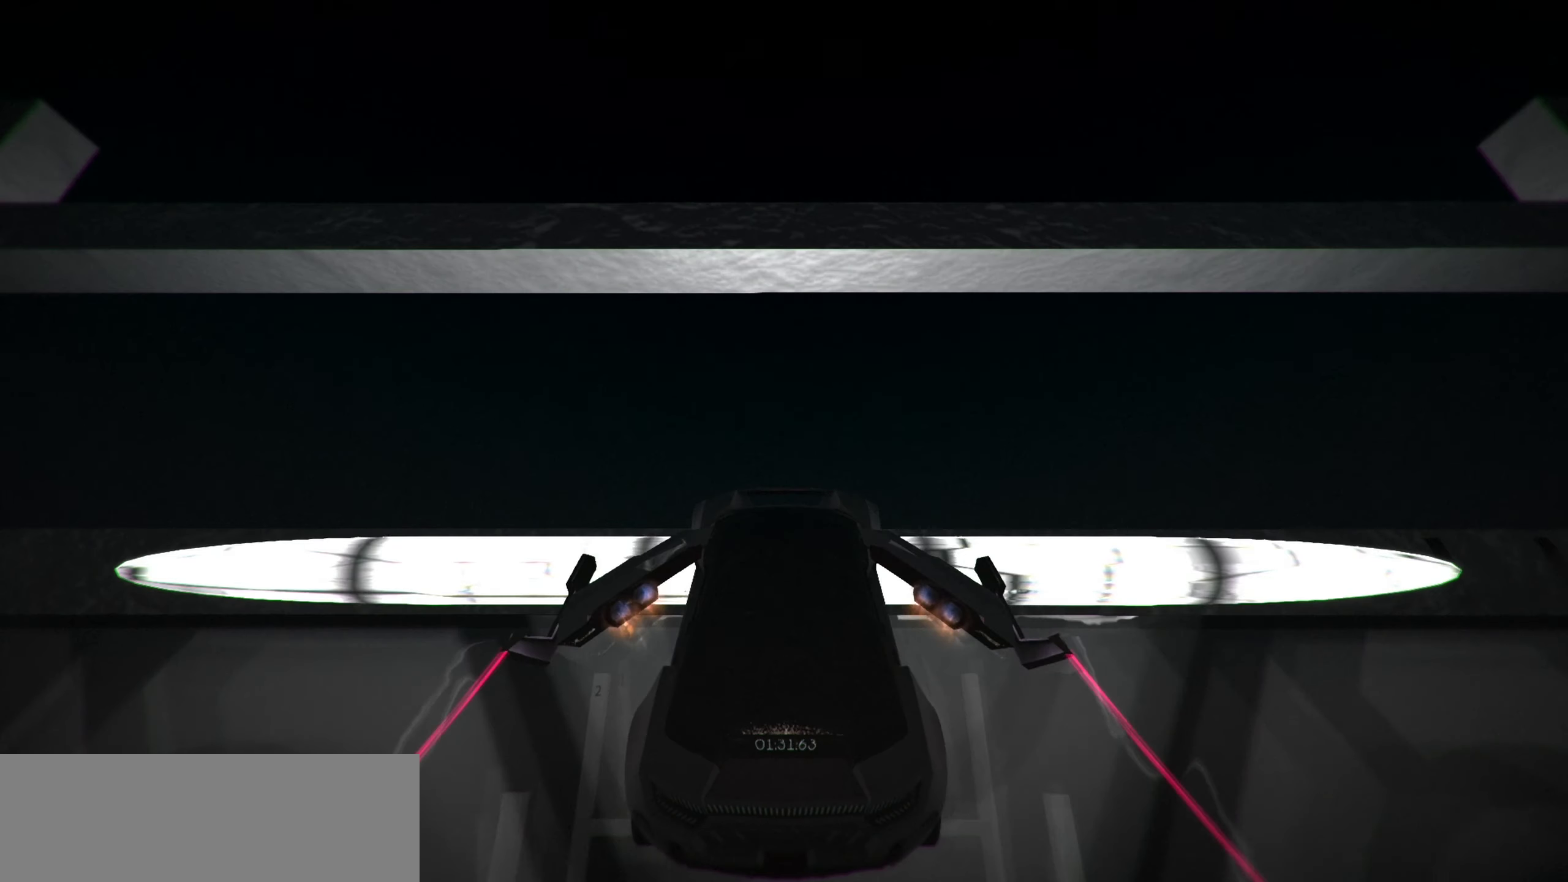
{"keys": ["s", "up"], "events": []}
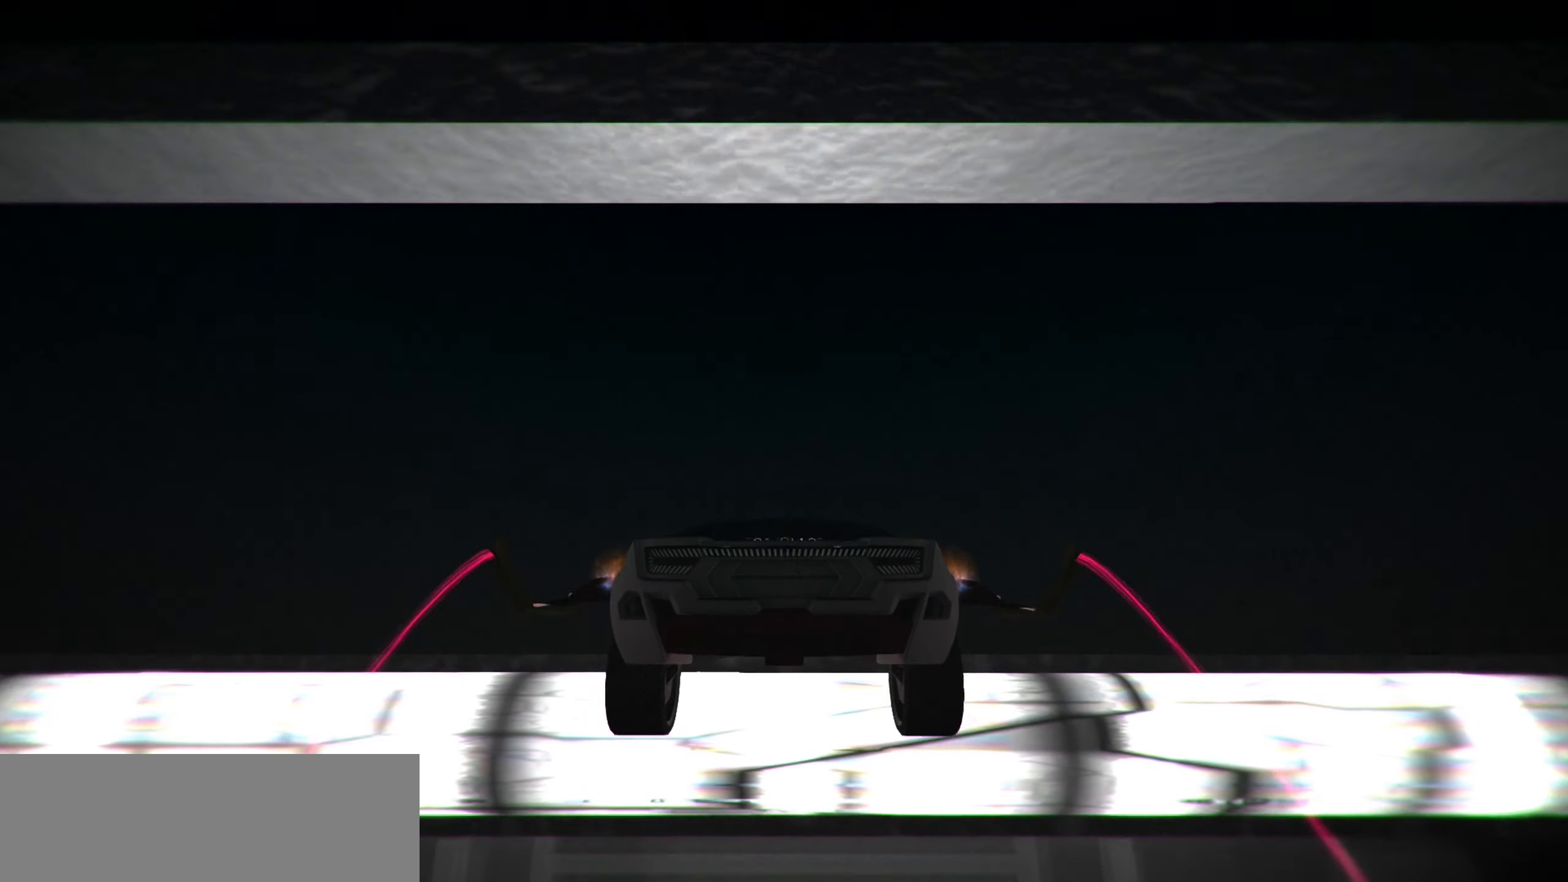
{"keys": ["up"], "events": [[267, "s", "up"]]}
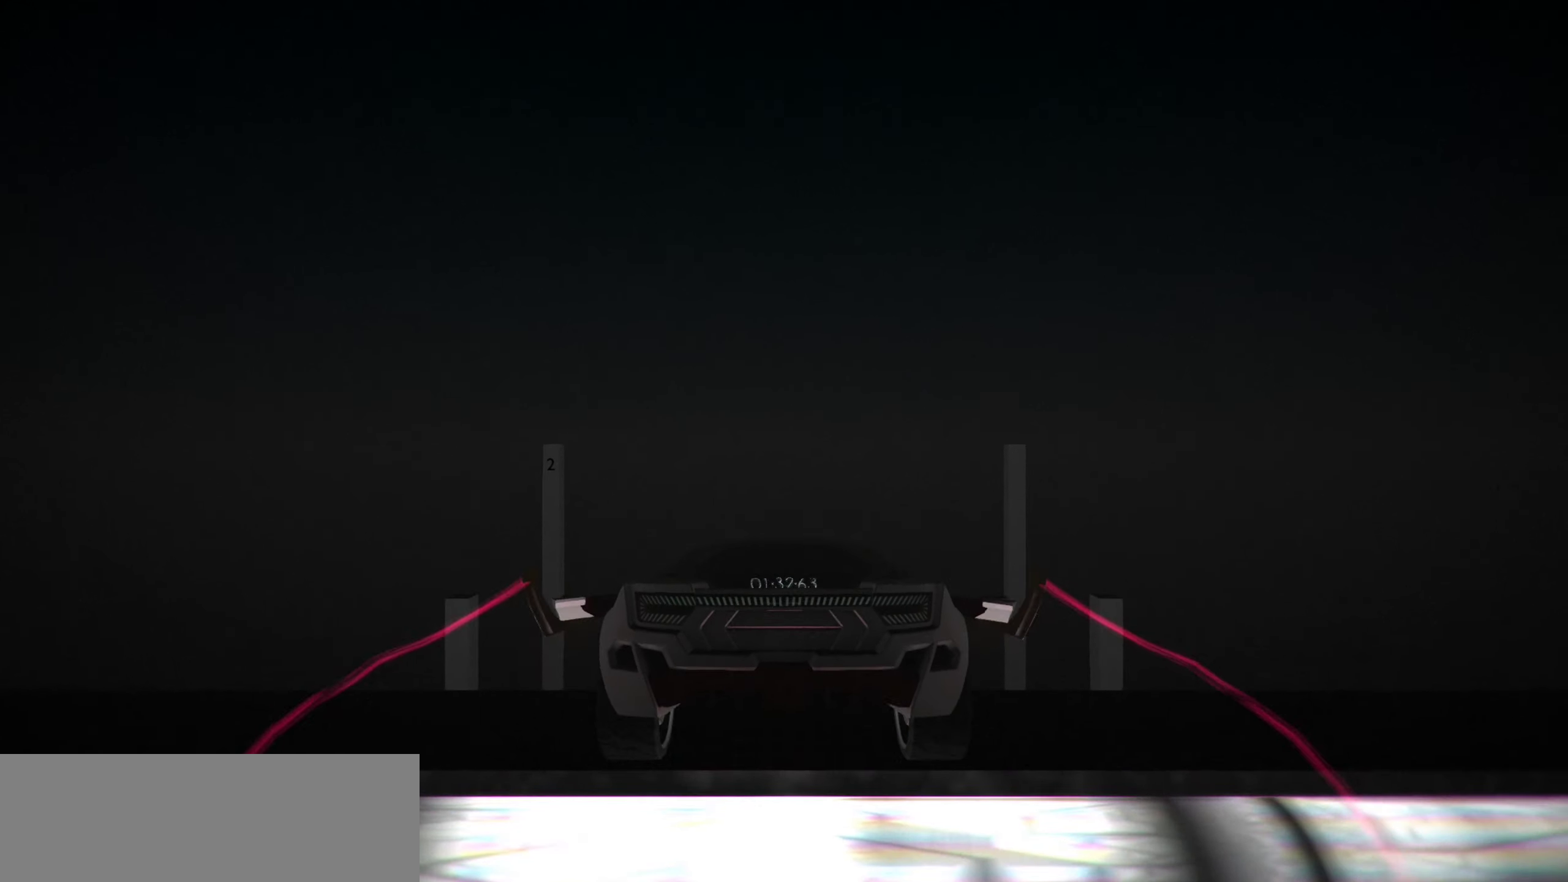
{"keys": ["up"]}
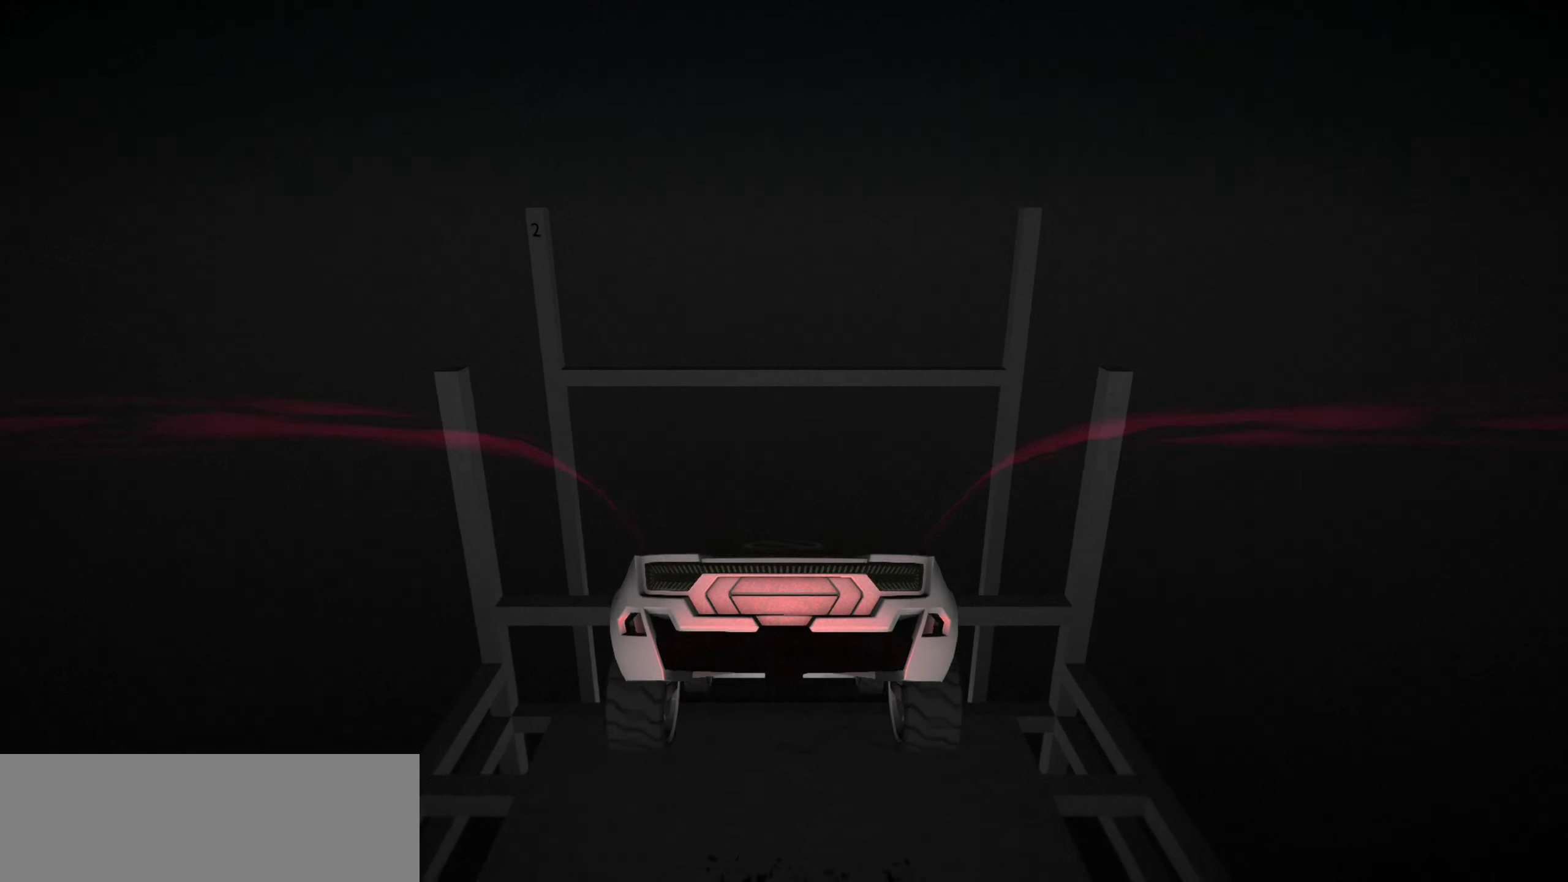
{"keys": [], "events": [[367, "up", "up"]]}
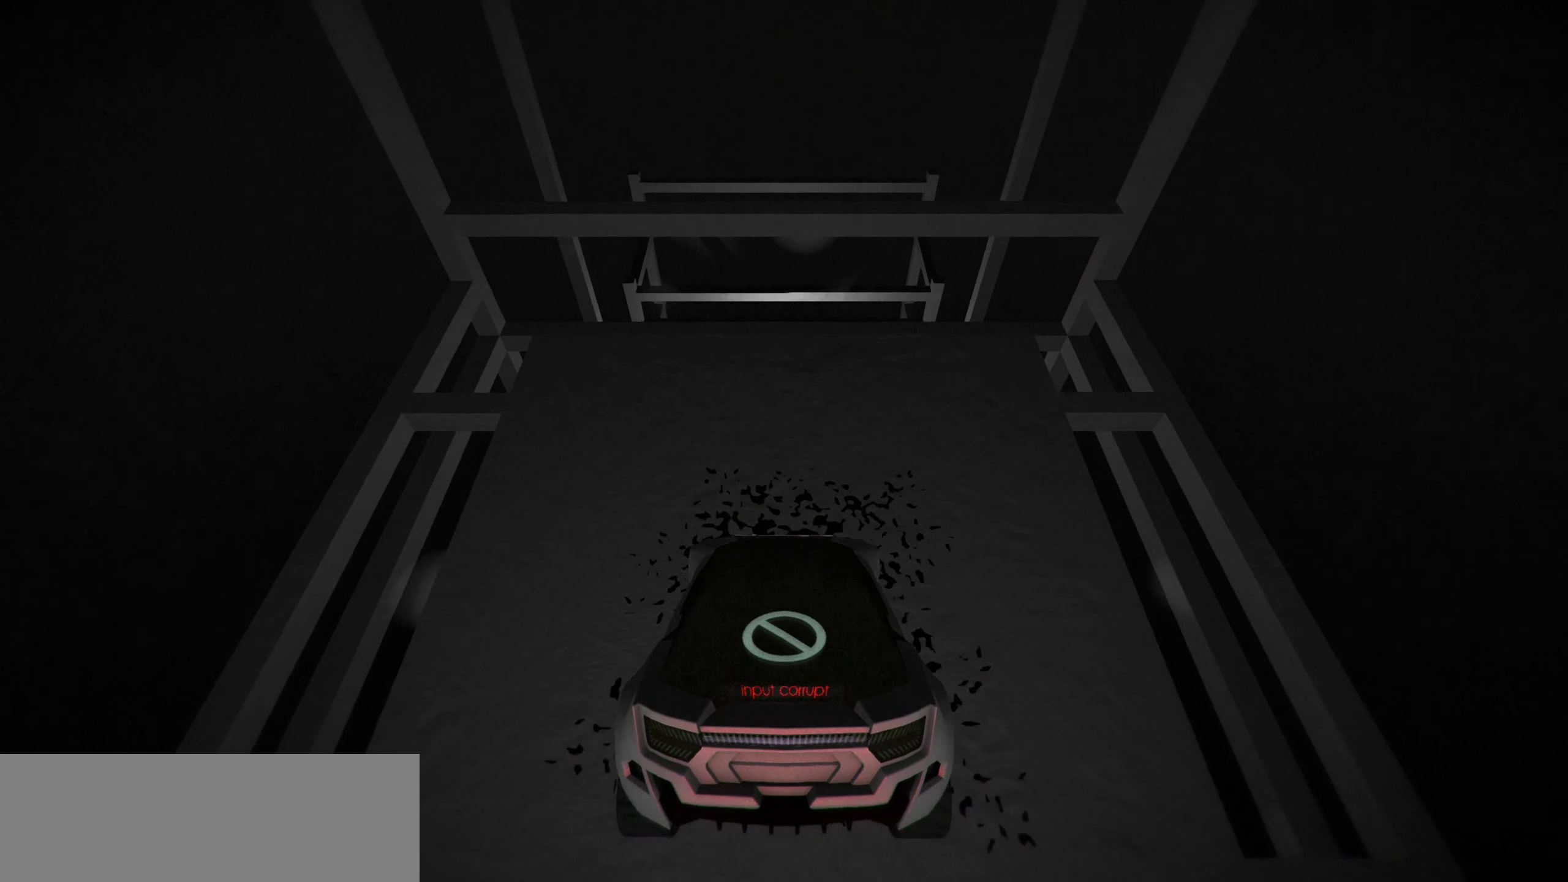
{"keys": [], "events": [[67, "w", "down"], [250, "w", "up"]]}
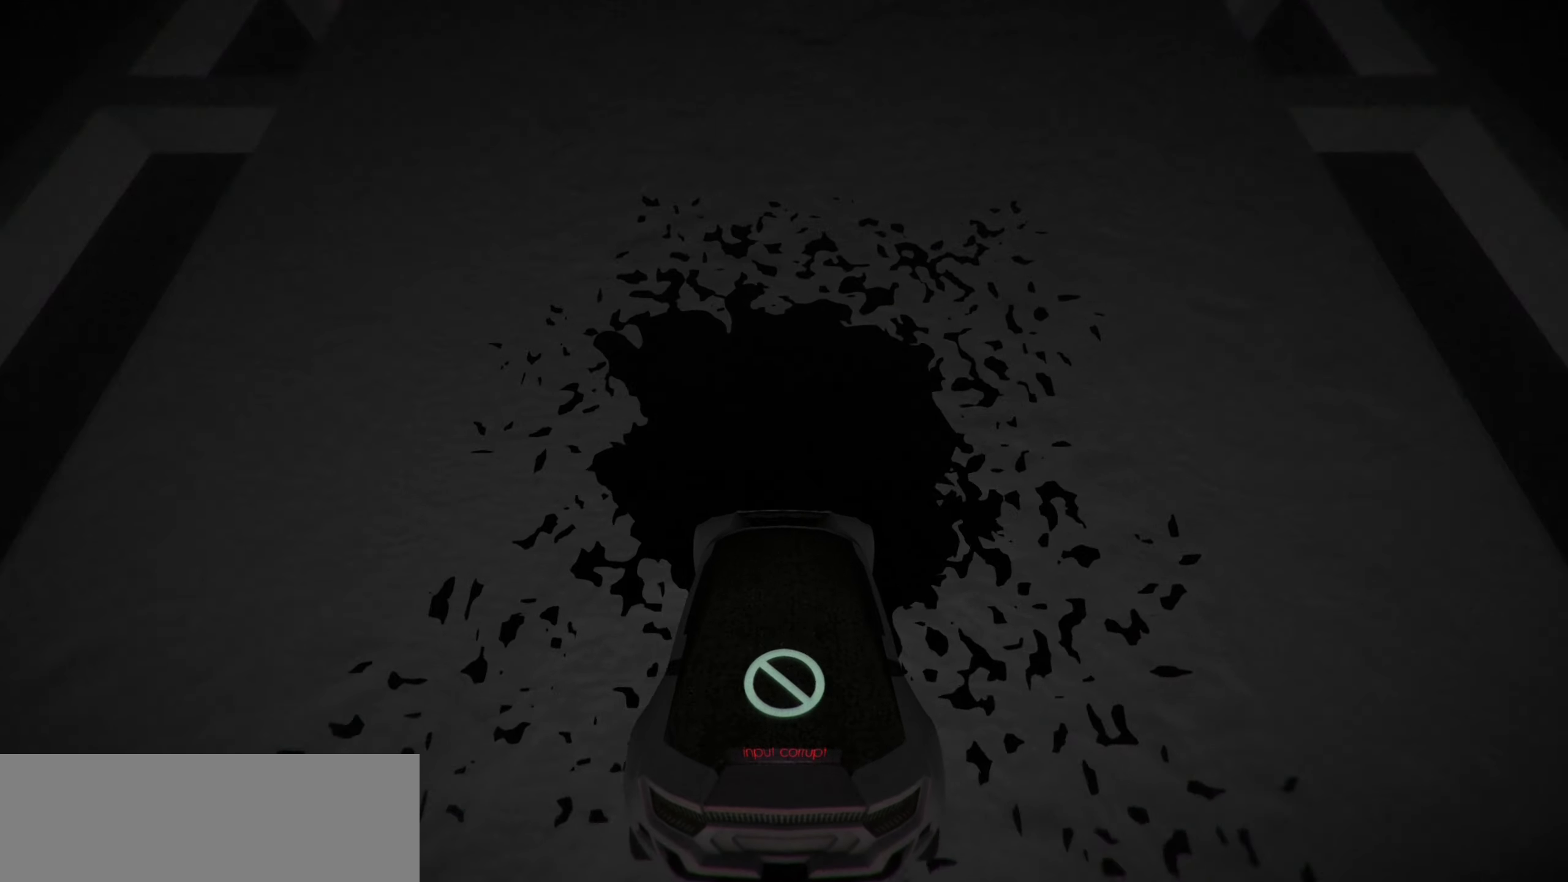
{"keys": [], "events": []}
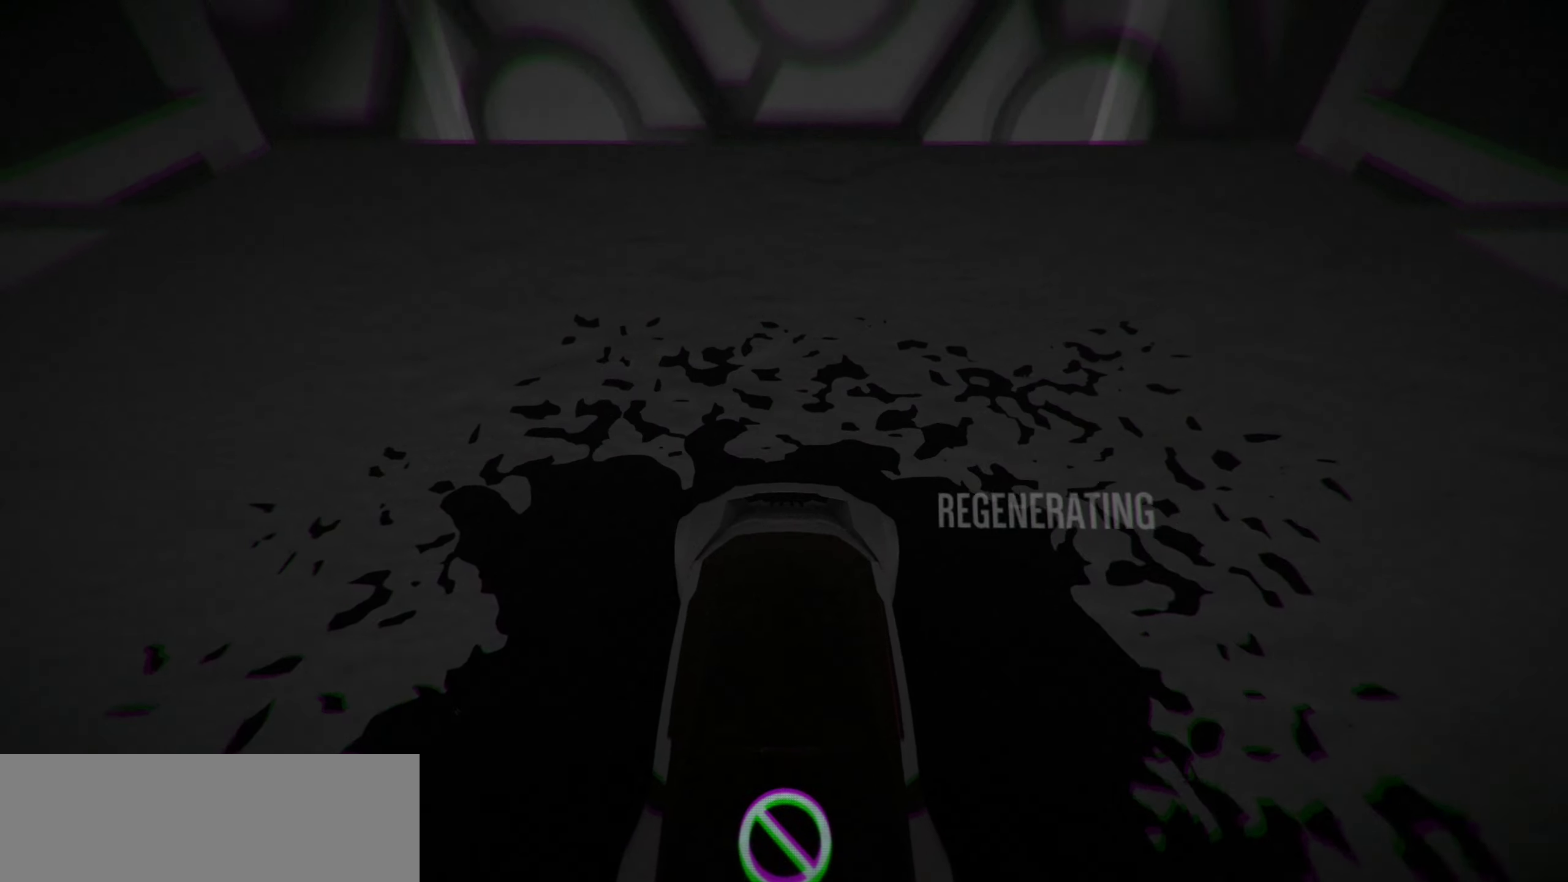
{"keys": [], "events": []}
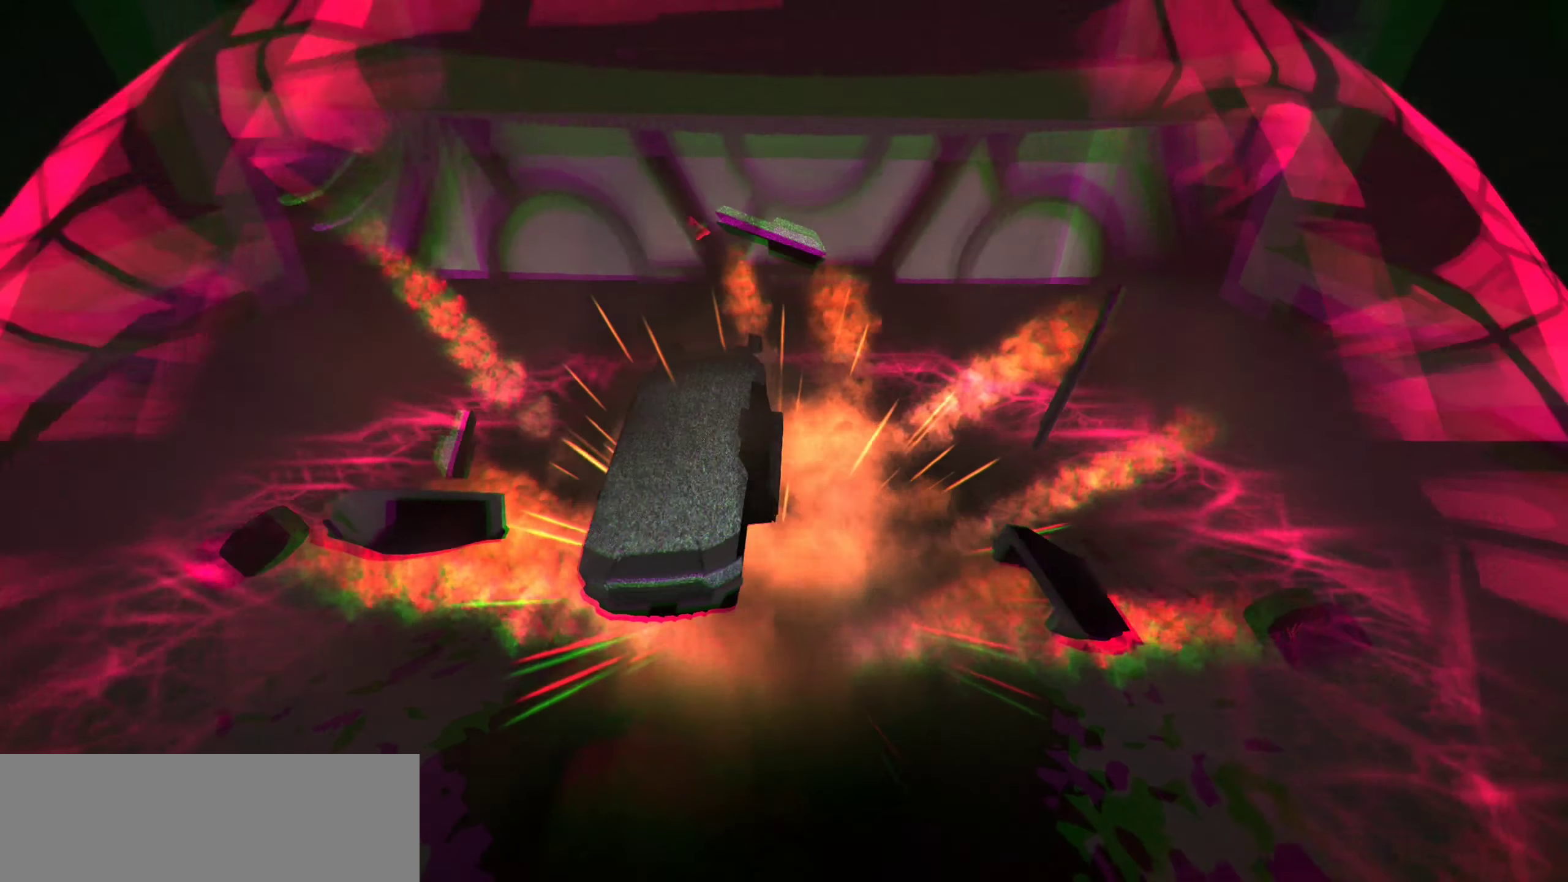
{"keys": [], "events": []}
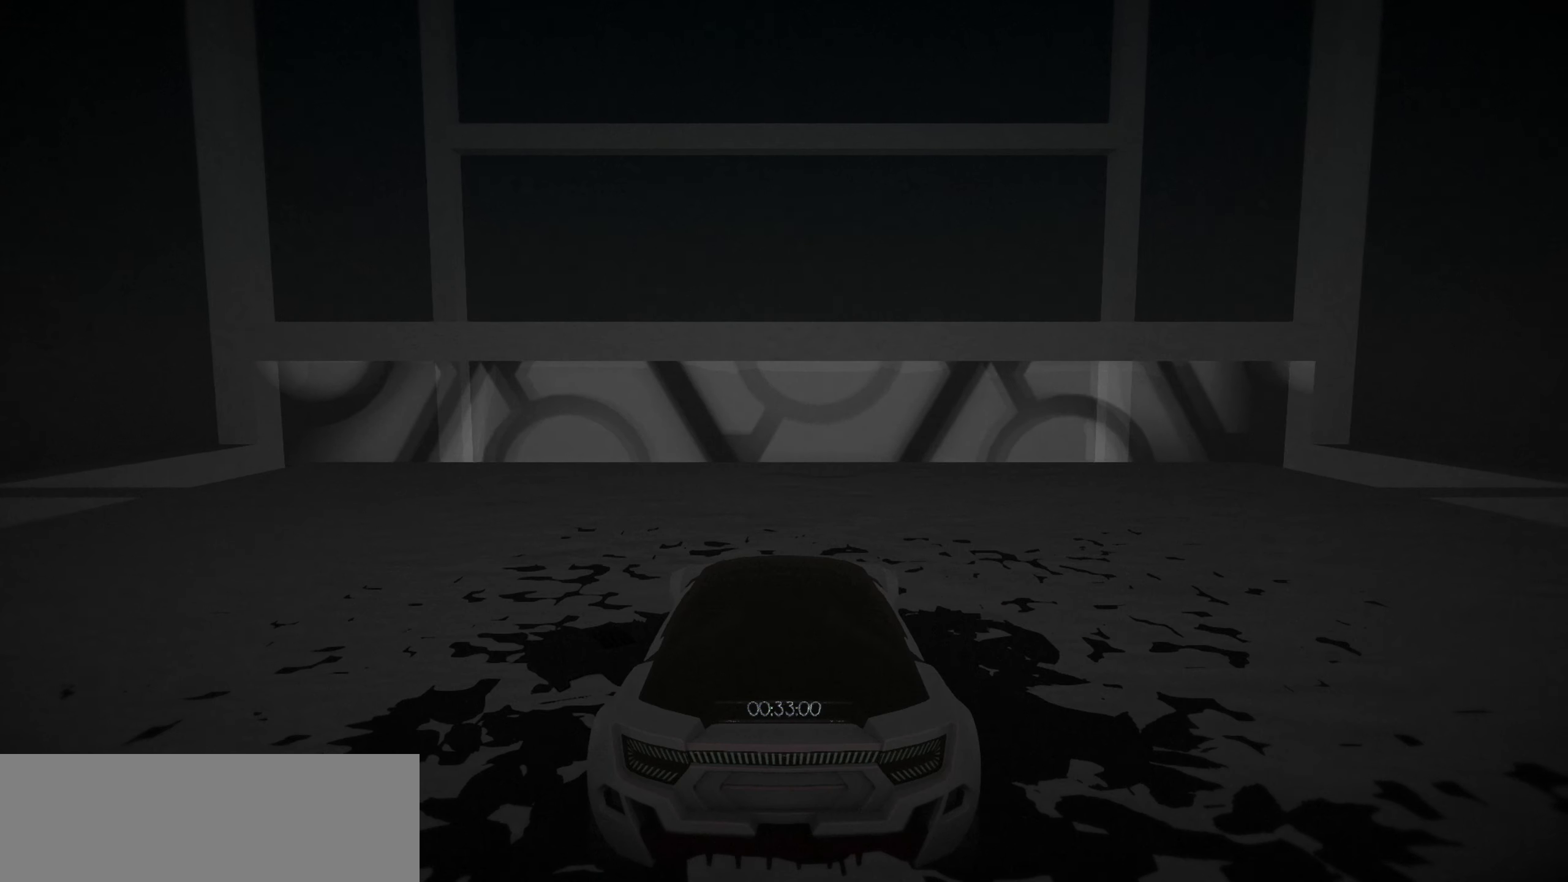
{"keys": [], "events": []}
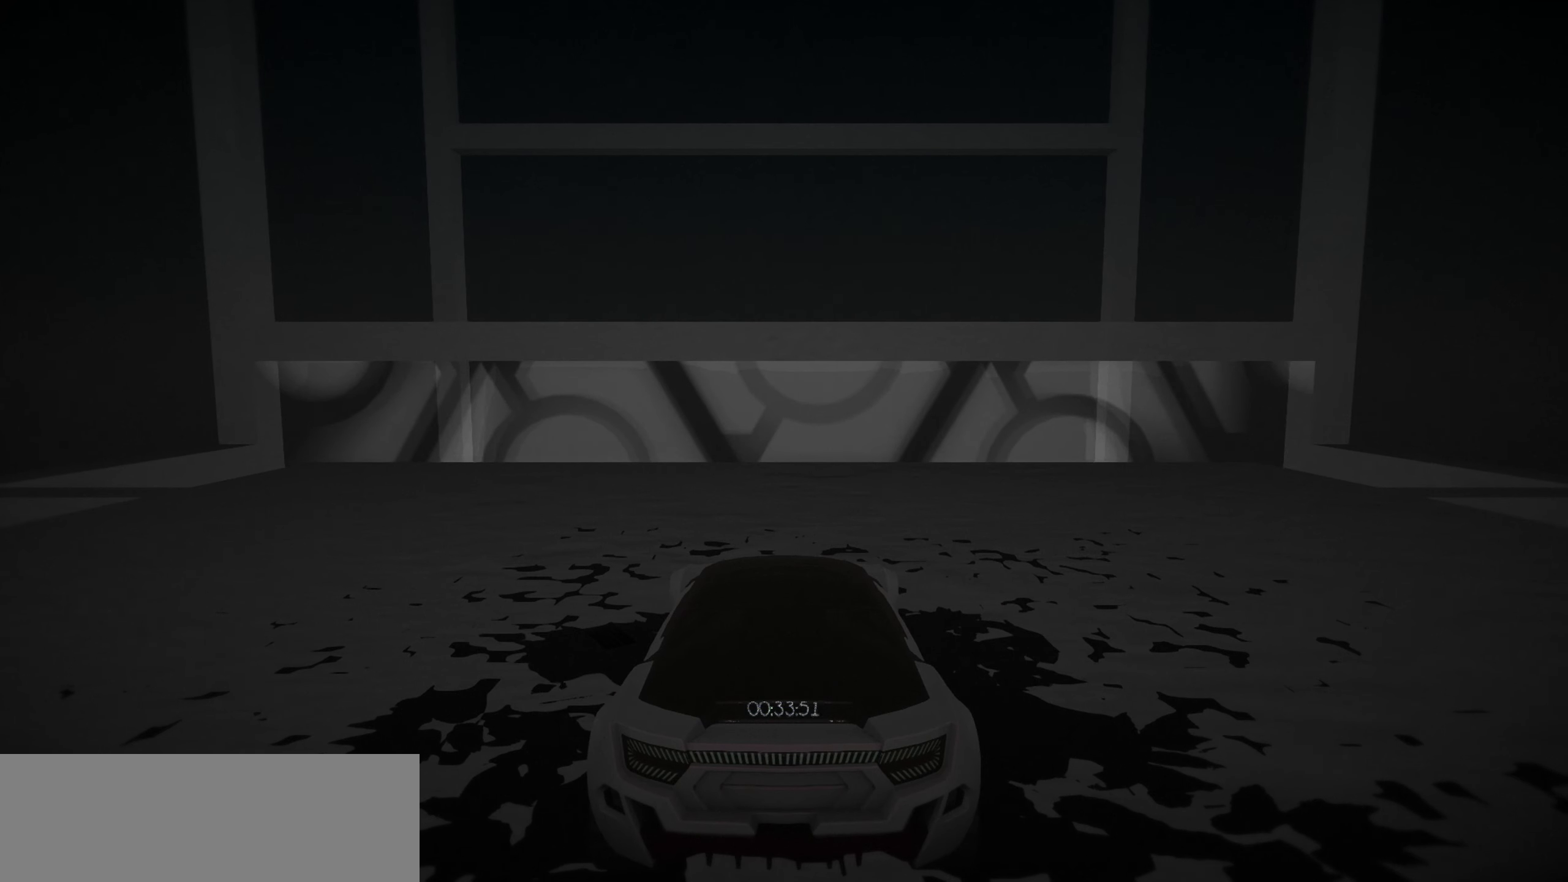
{"keys": ["down"], "events": [[434, "down", "down"]]}
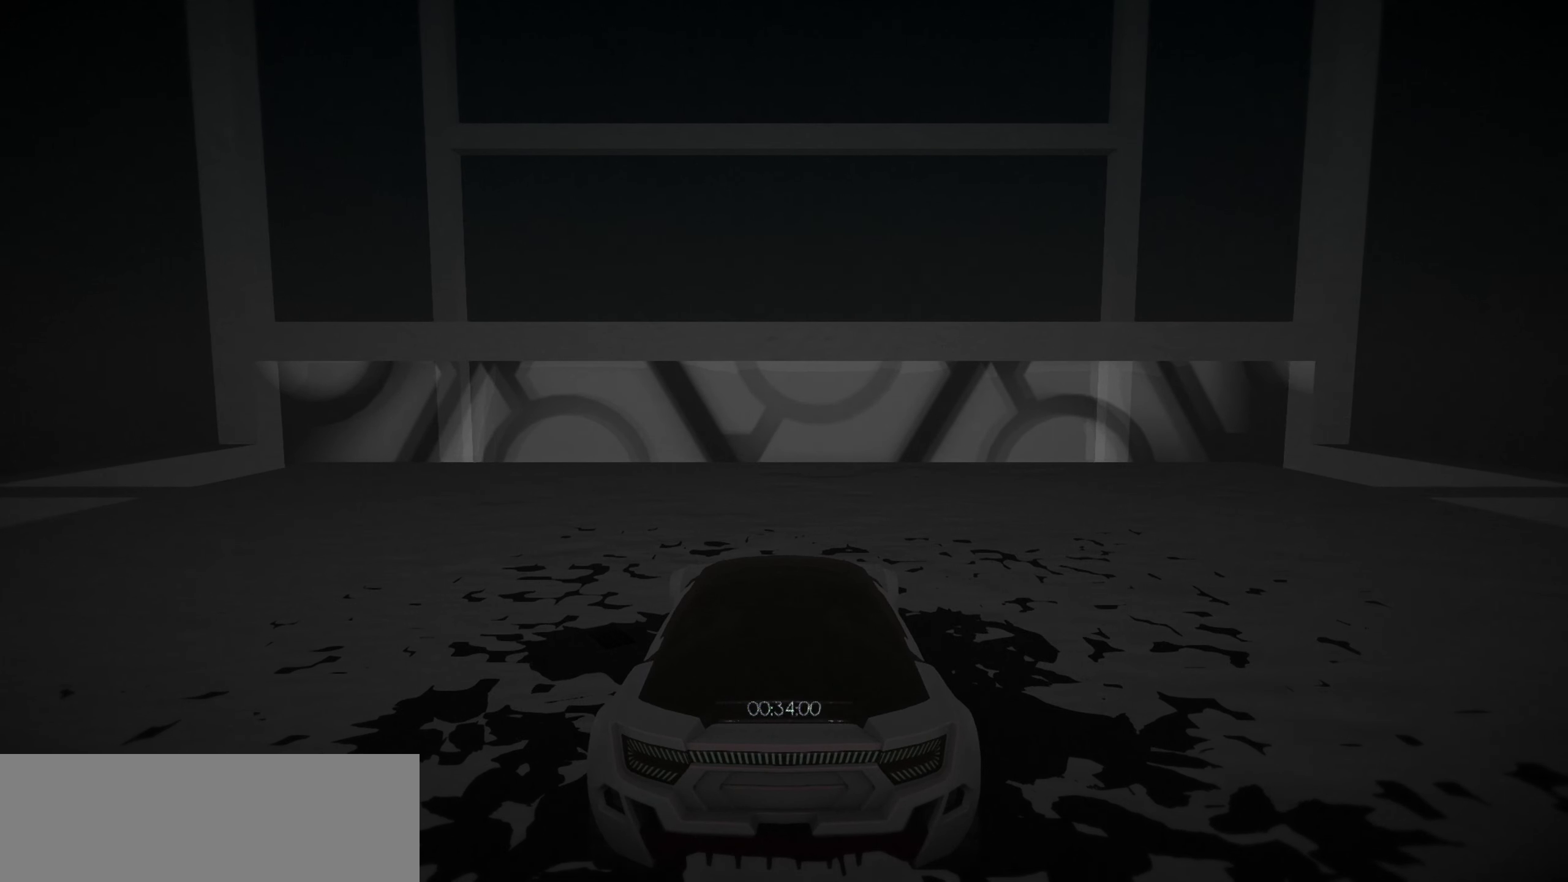
{"keys": [], "events": [[34, "down", "up"], [167, "right", "down"], [434, "right", "up"]]}
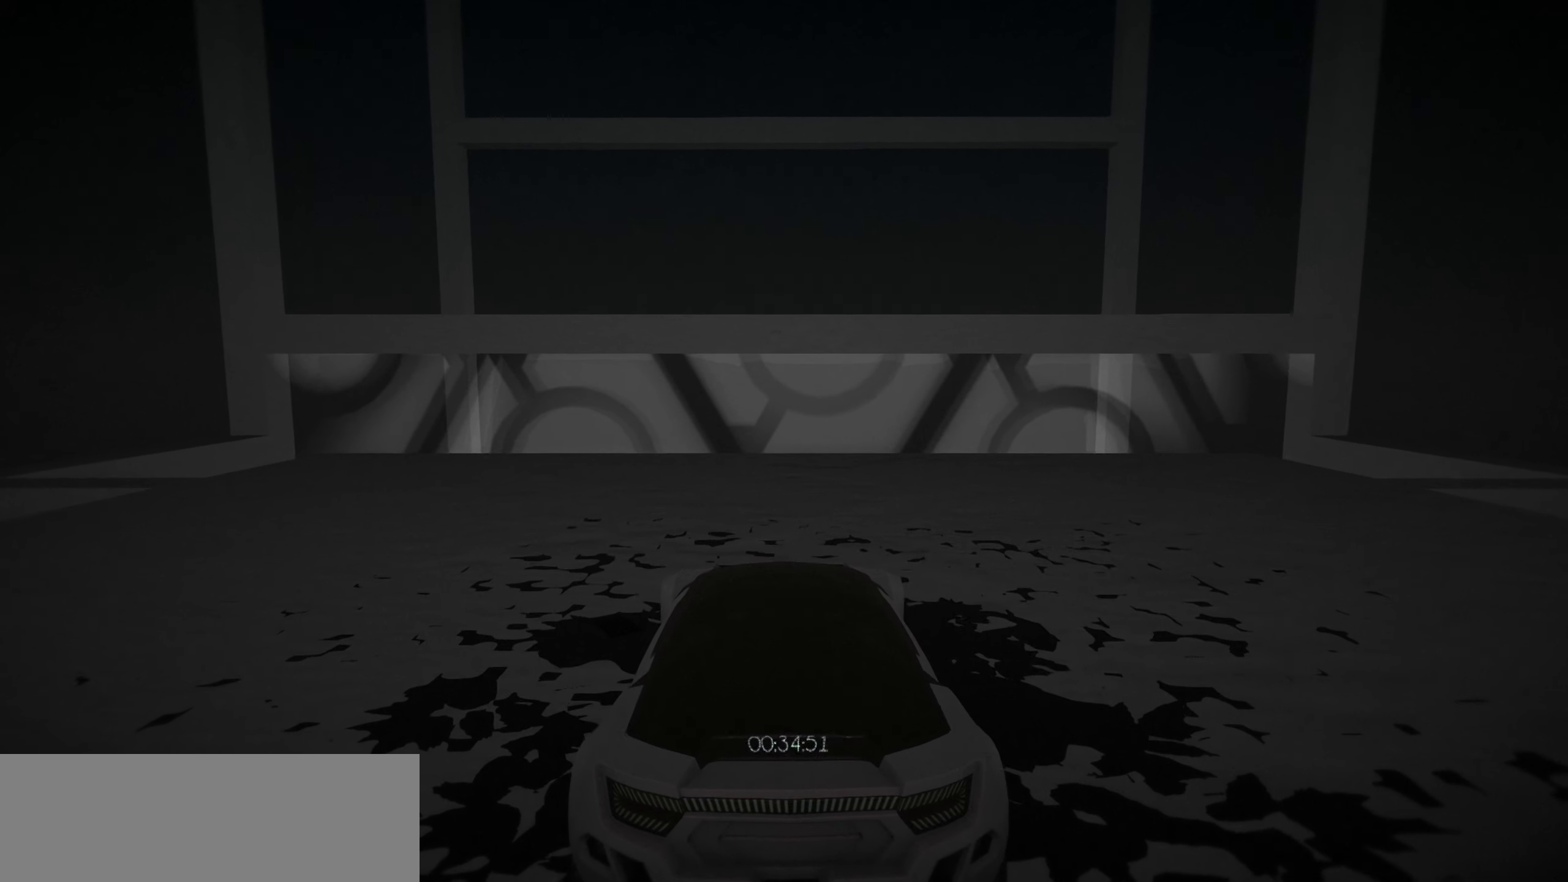
{"keys": ["down"], "events": [[34, "down", "down"]]}
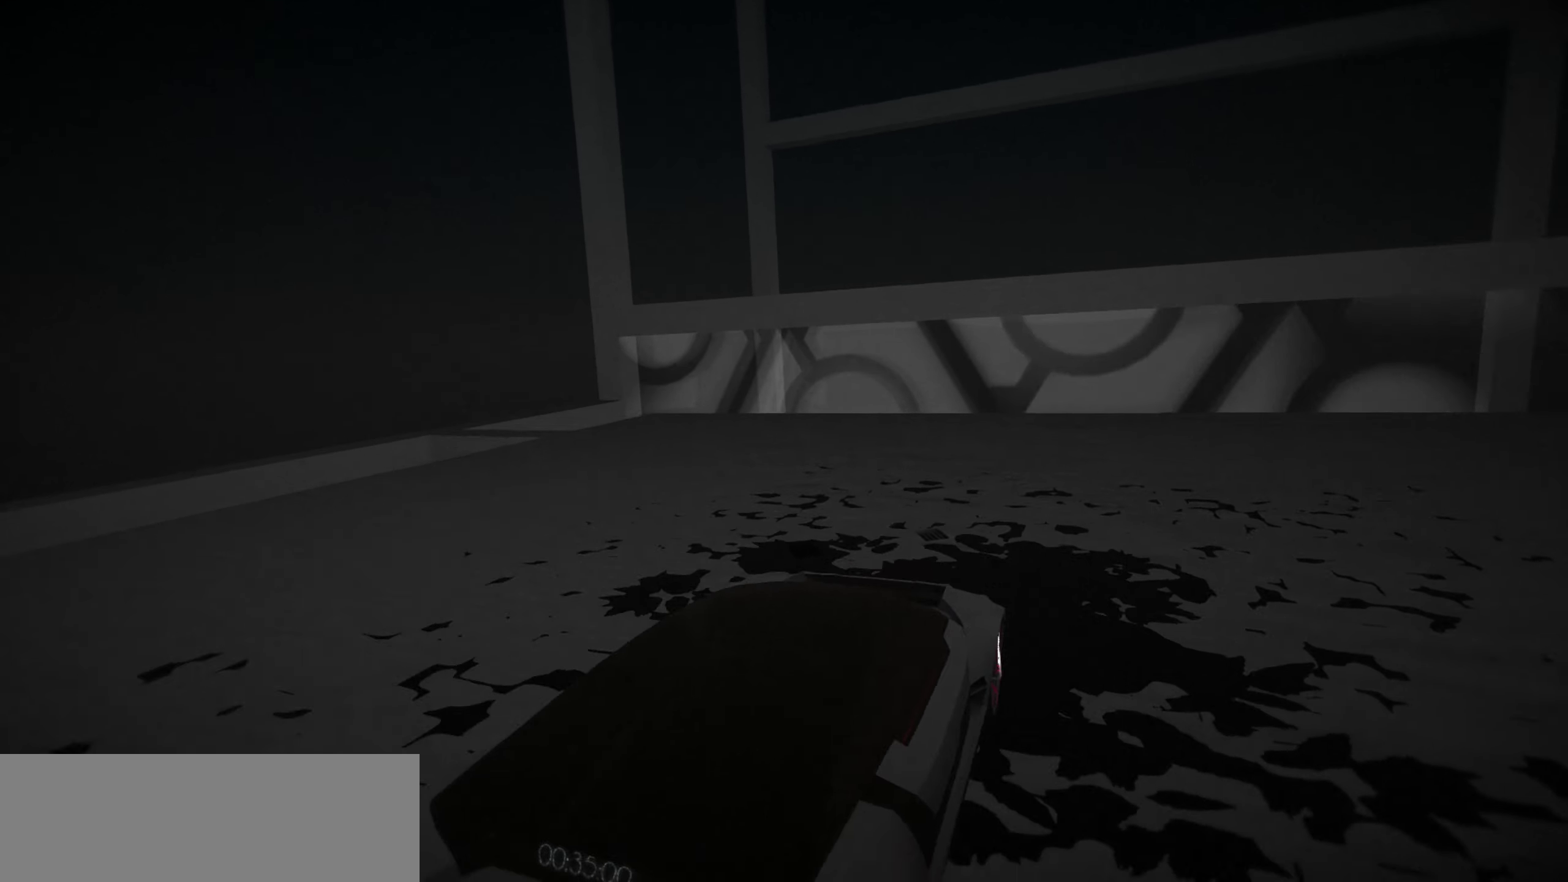
{"keys": ["up"], "events": [[50, "down", "up"], [233, "up", "down"]]}
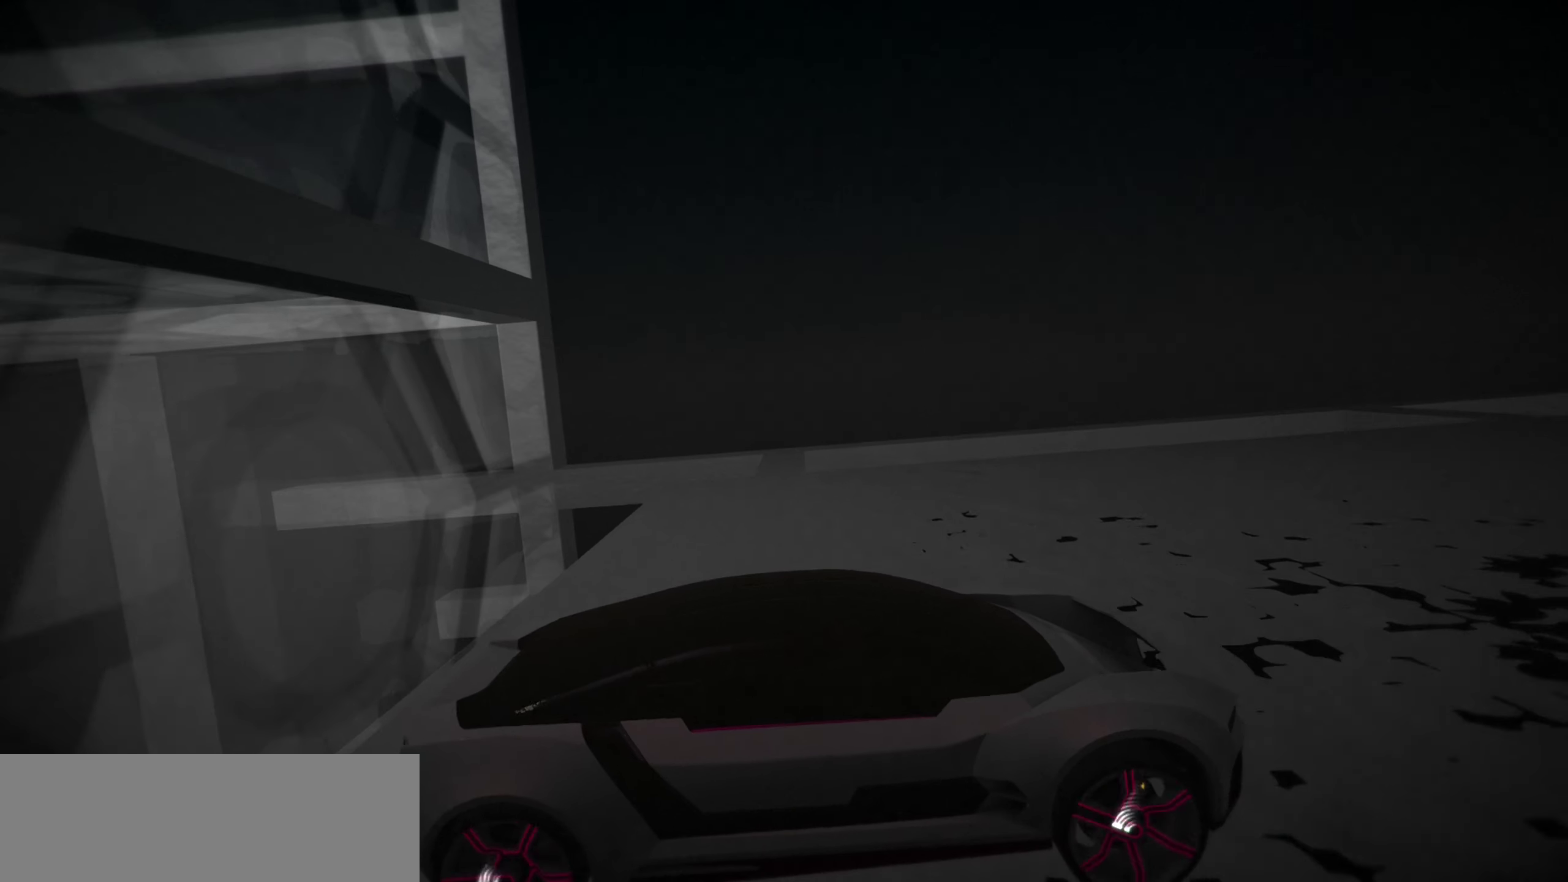
{"keys": ["up"], "events": []}
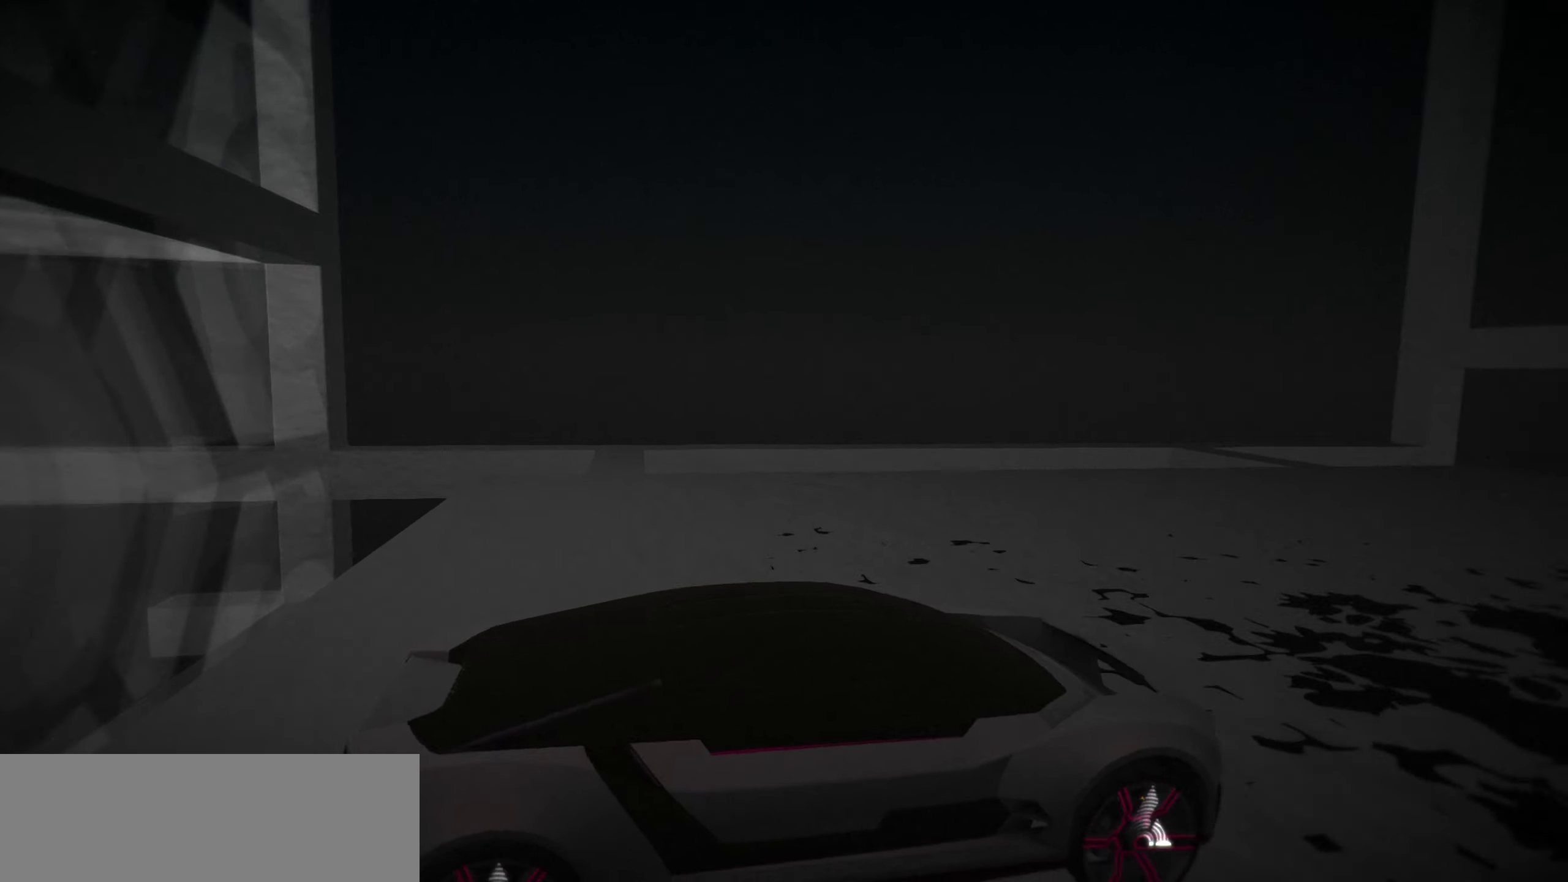
{"keys": ["up"], "events": []}
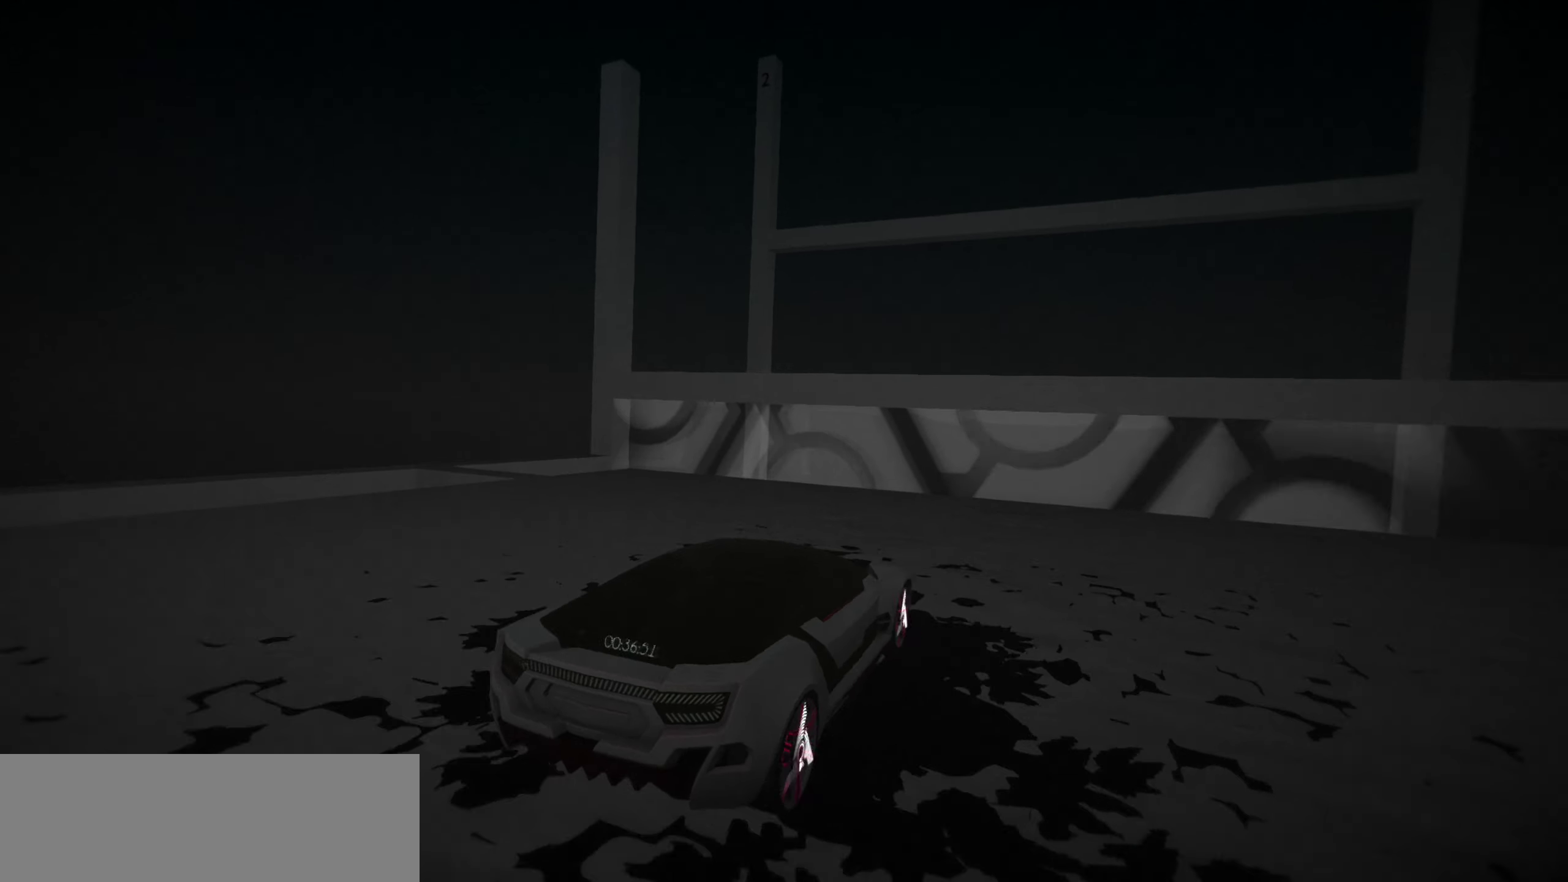
{"keys": [], "events": [[233, "space", "down"], [333, "space", "up"], [333, "up", "up"]]}
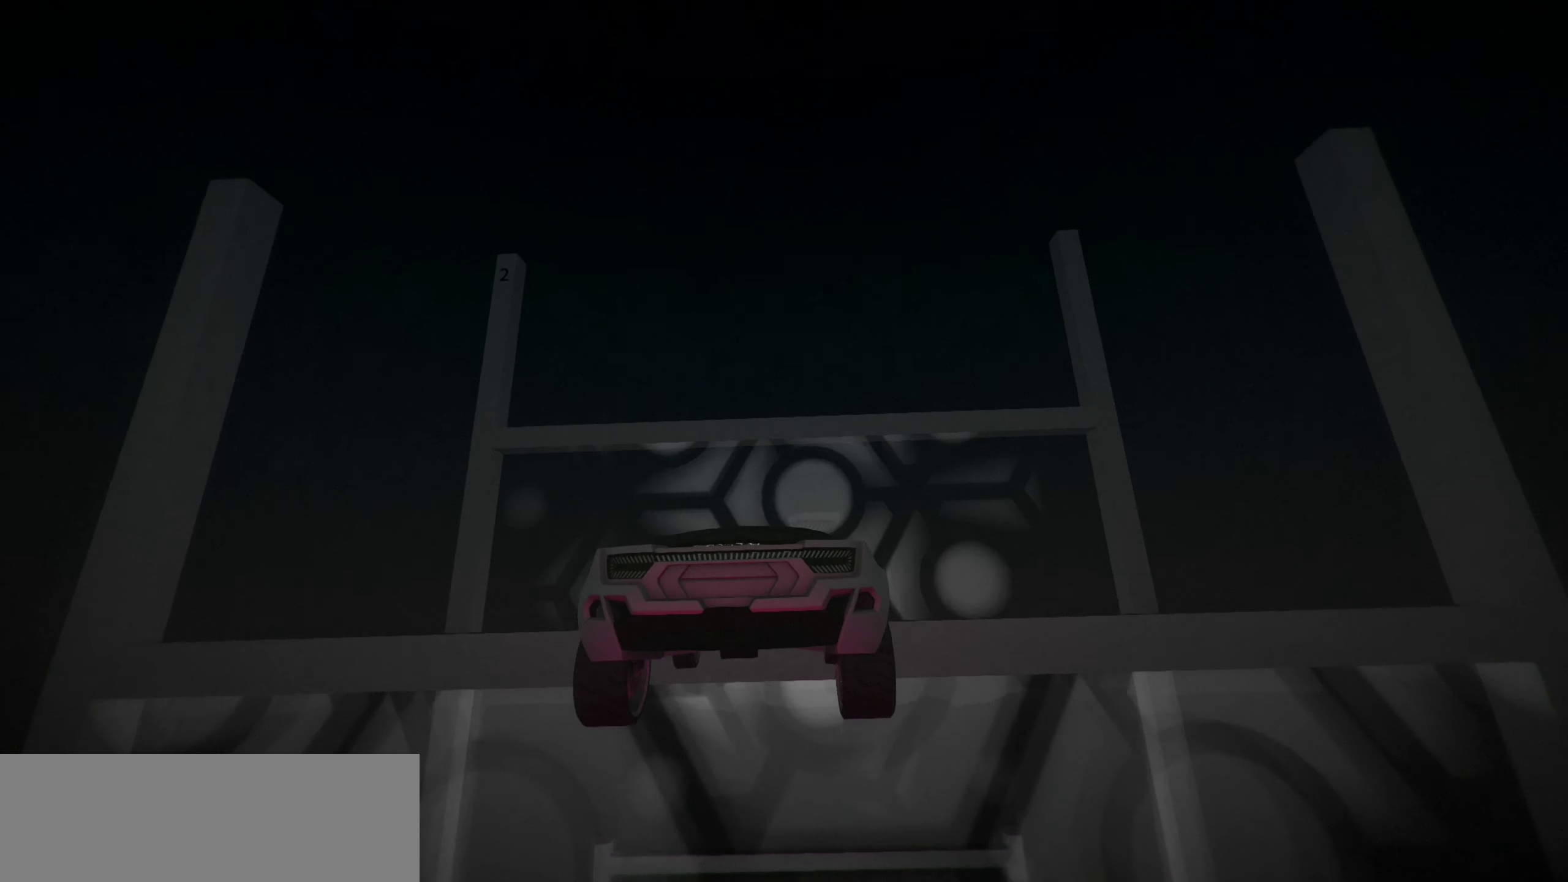
{"keys": ["s"], "events": [[116, "space", "down"], [250, "space", "up"], [300, "s", "down"]]}
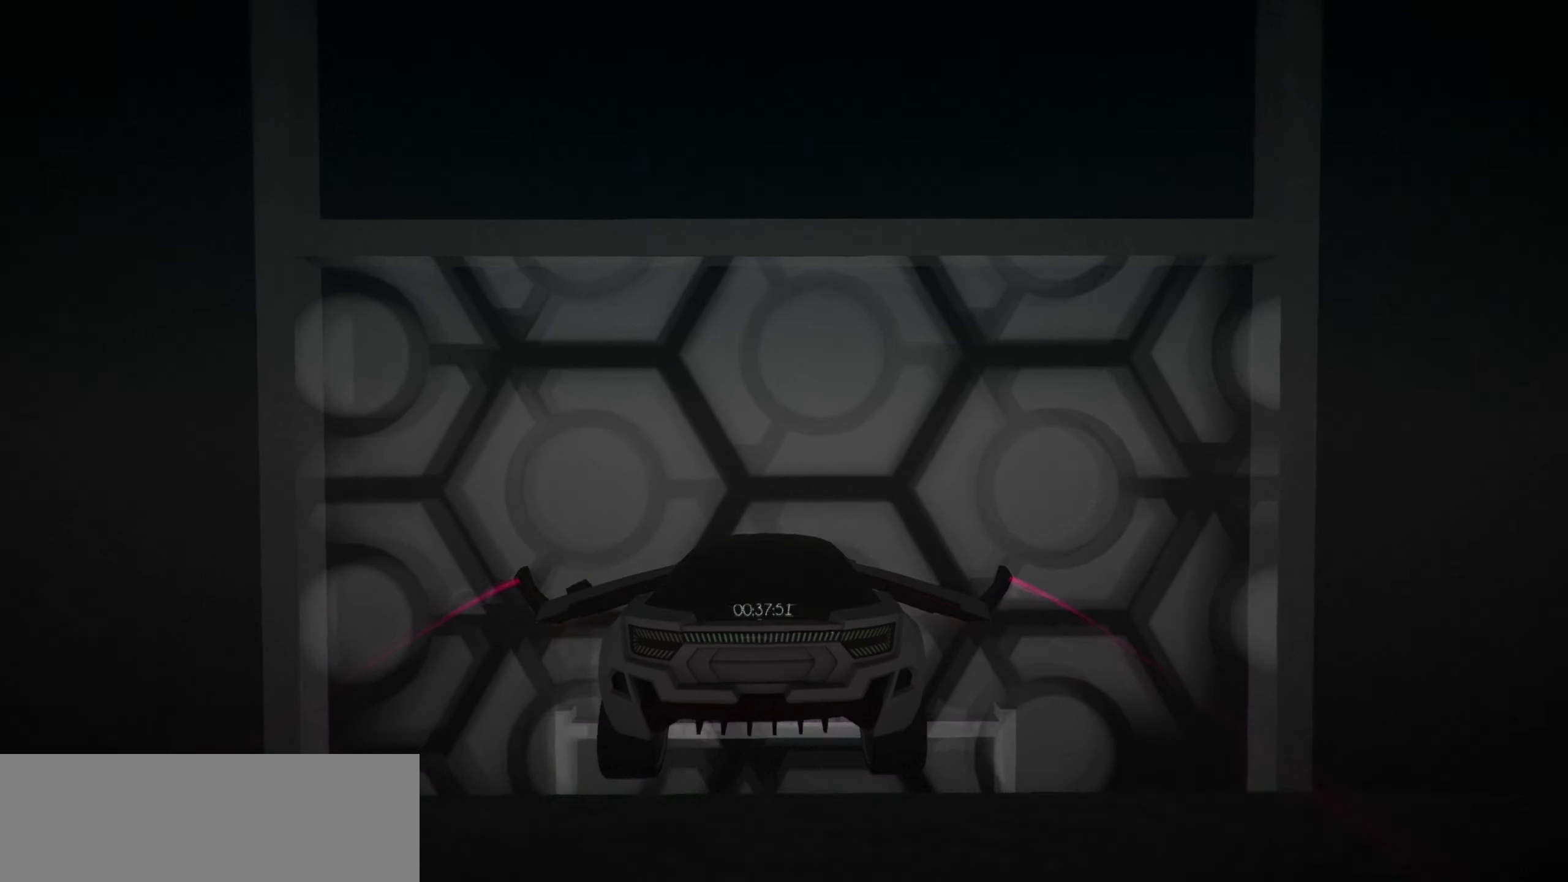
{"keys": [], "events": [[366, "s", "up"]]}
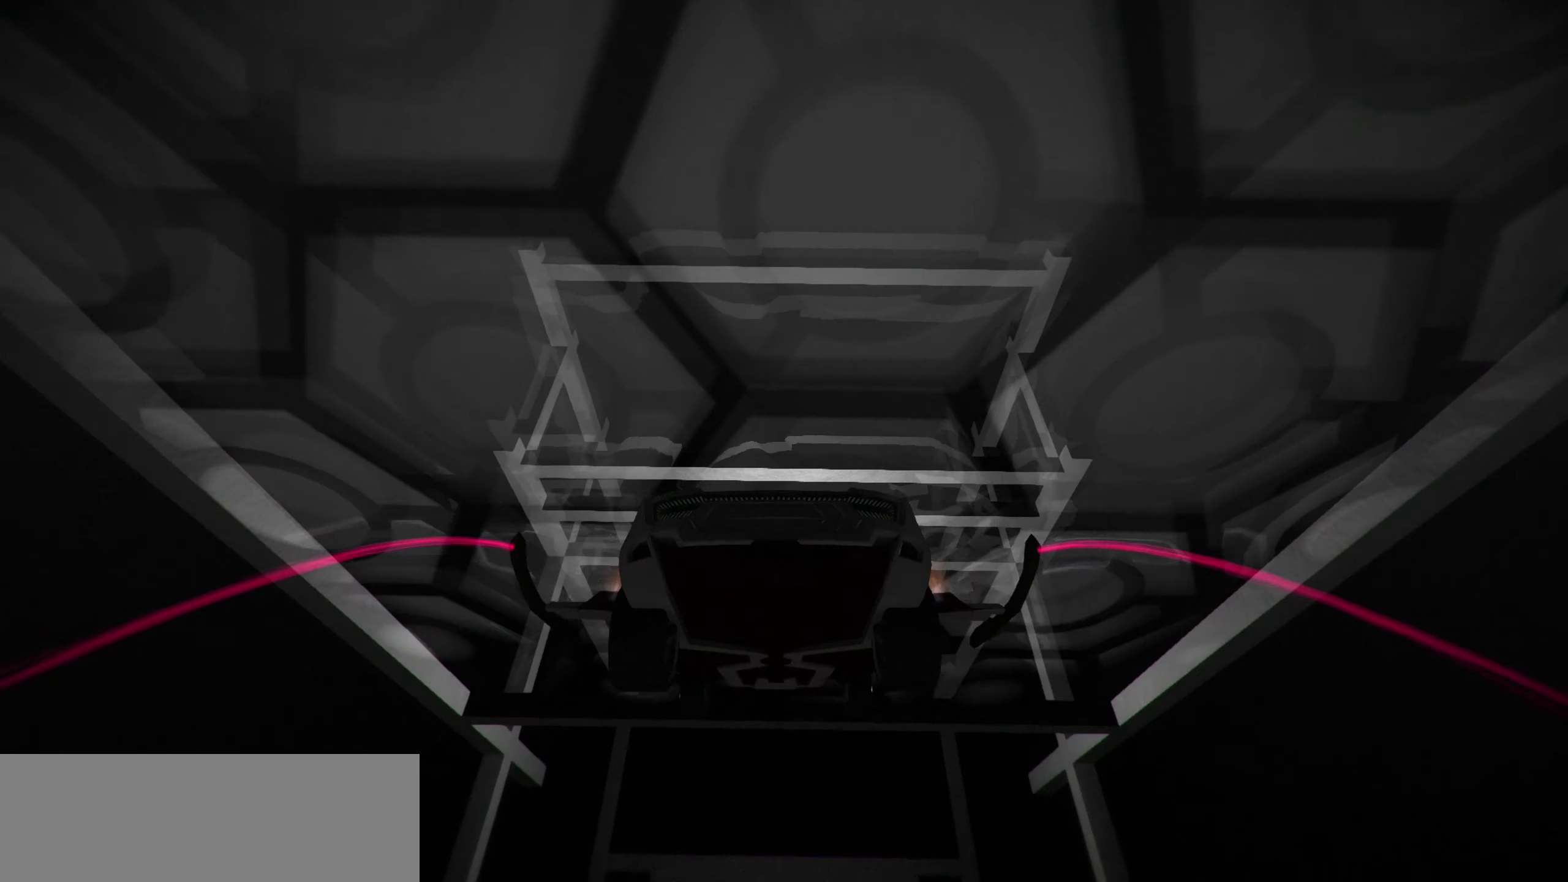
{"keys": ["w"], "events": [[233, "w", "down"], [300, "w", "up"], [383, "w", "down"]]}
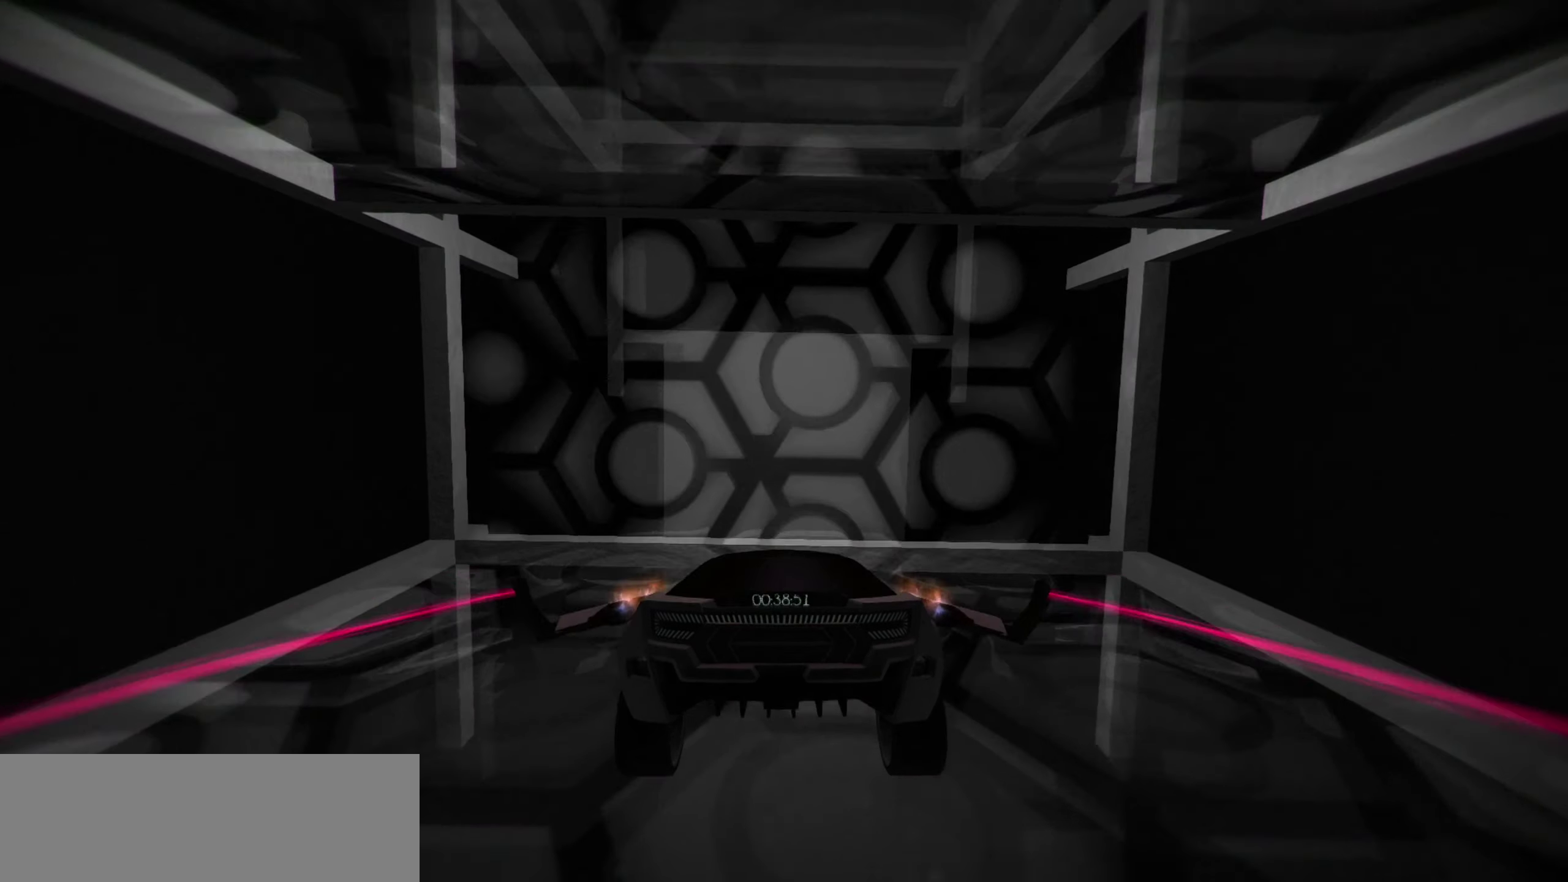
{"keys": ["w"], "events": [[66, "w", "up"], [133, "w", "down"]]}
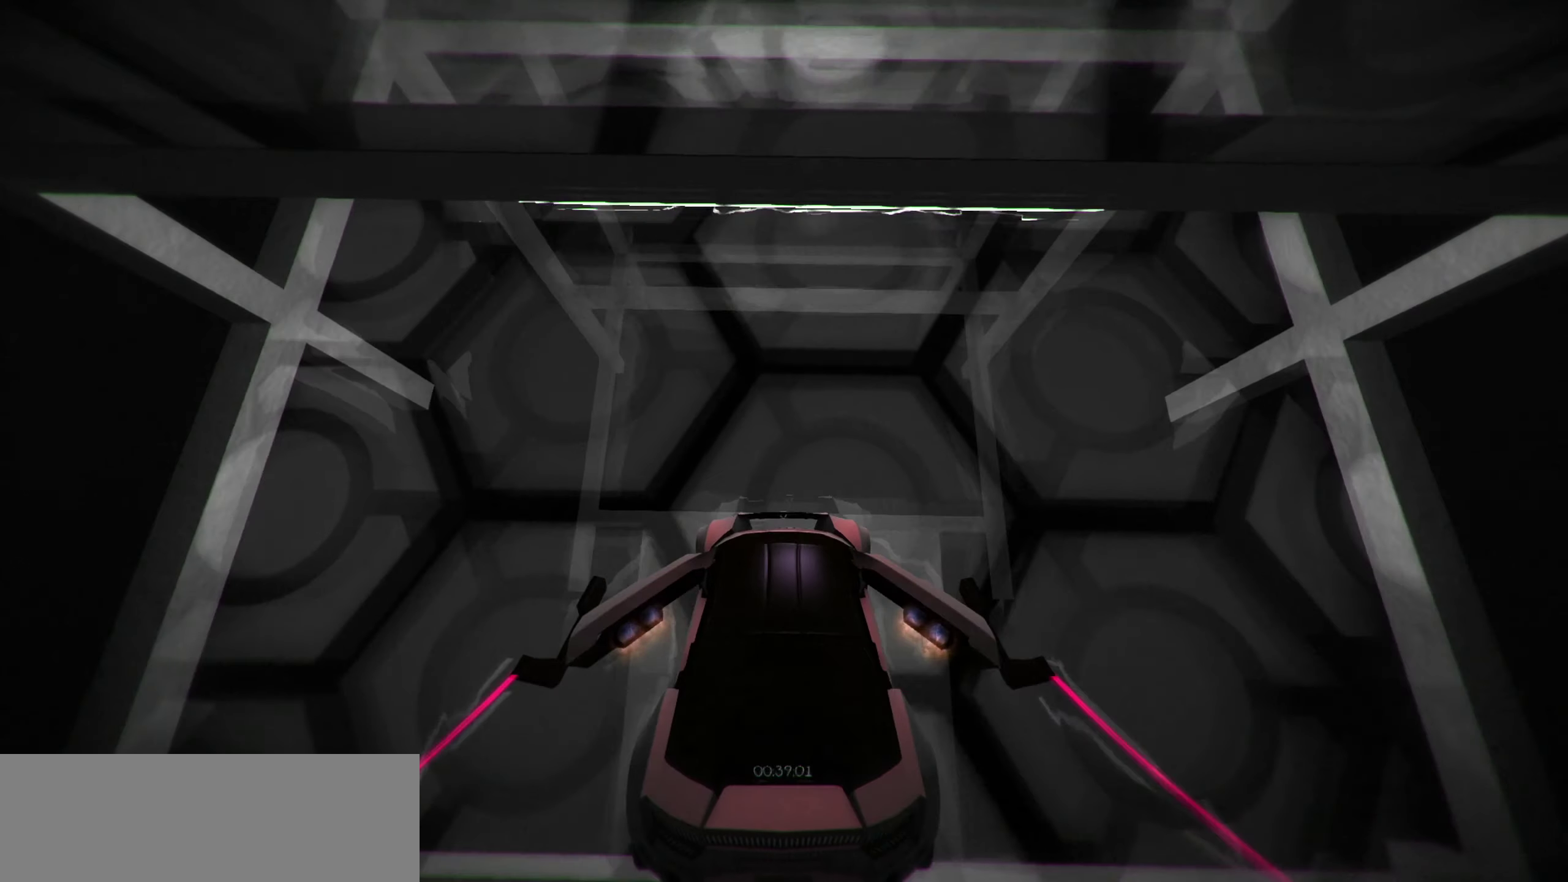
{"keys": [], "events": [[33, "w", "up"], [316, "w", "down"], [450, "w", "up"]]}
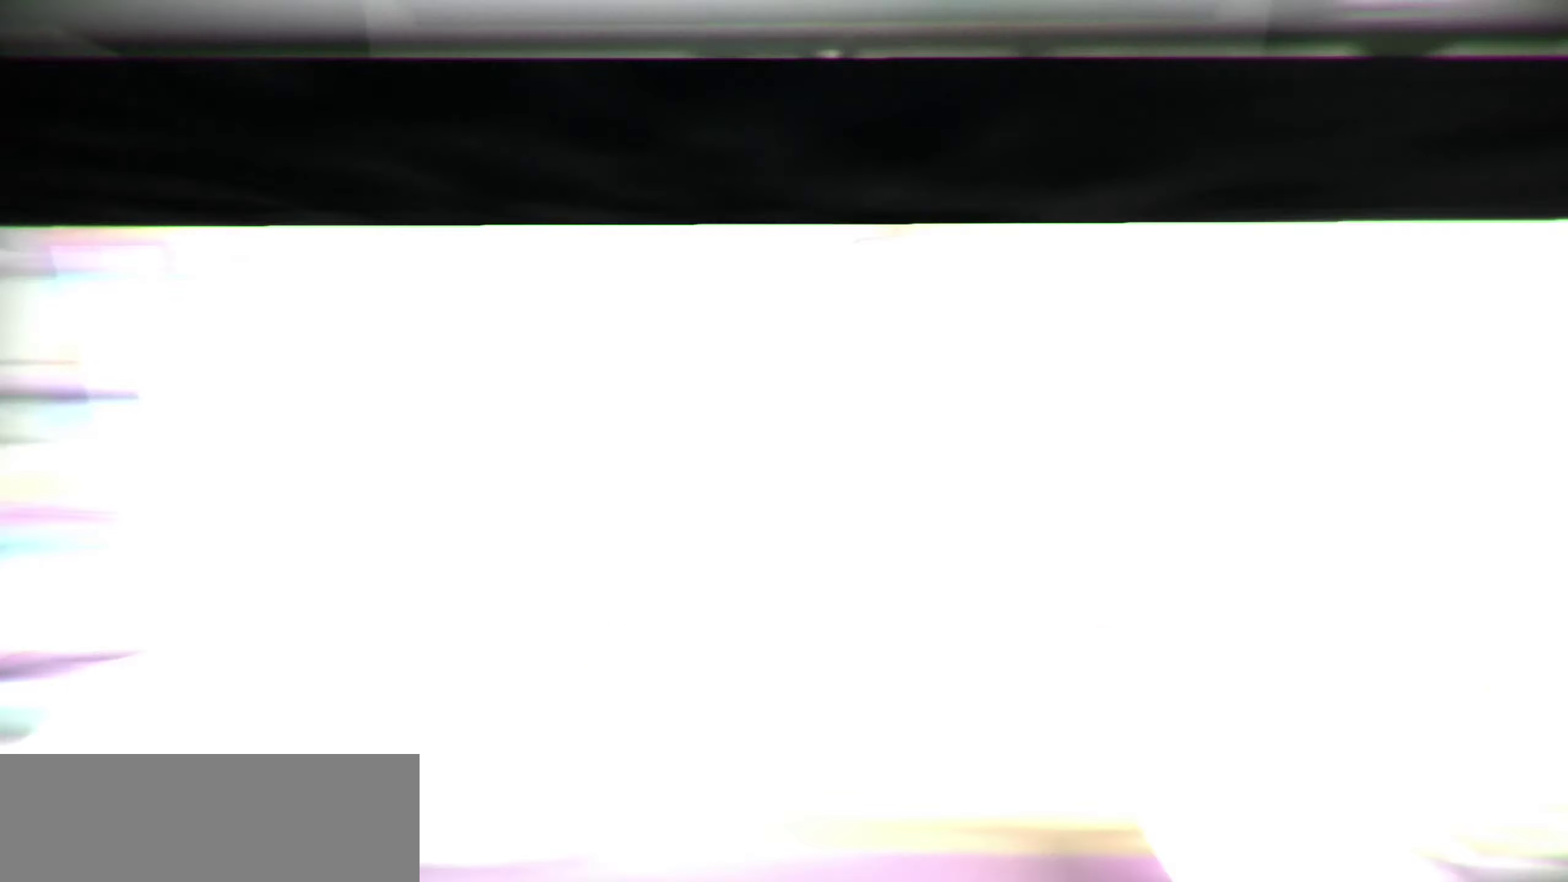
{"keys": ["s"], "events": [[233, "s", "down"]]}